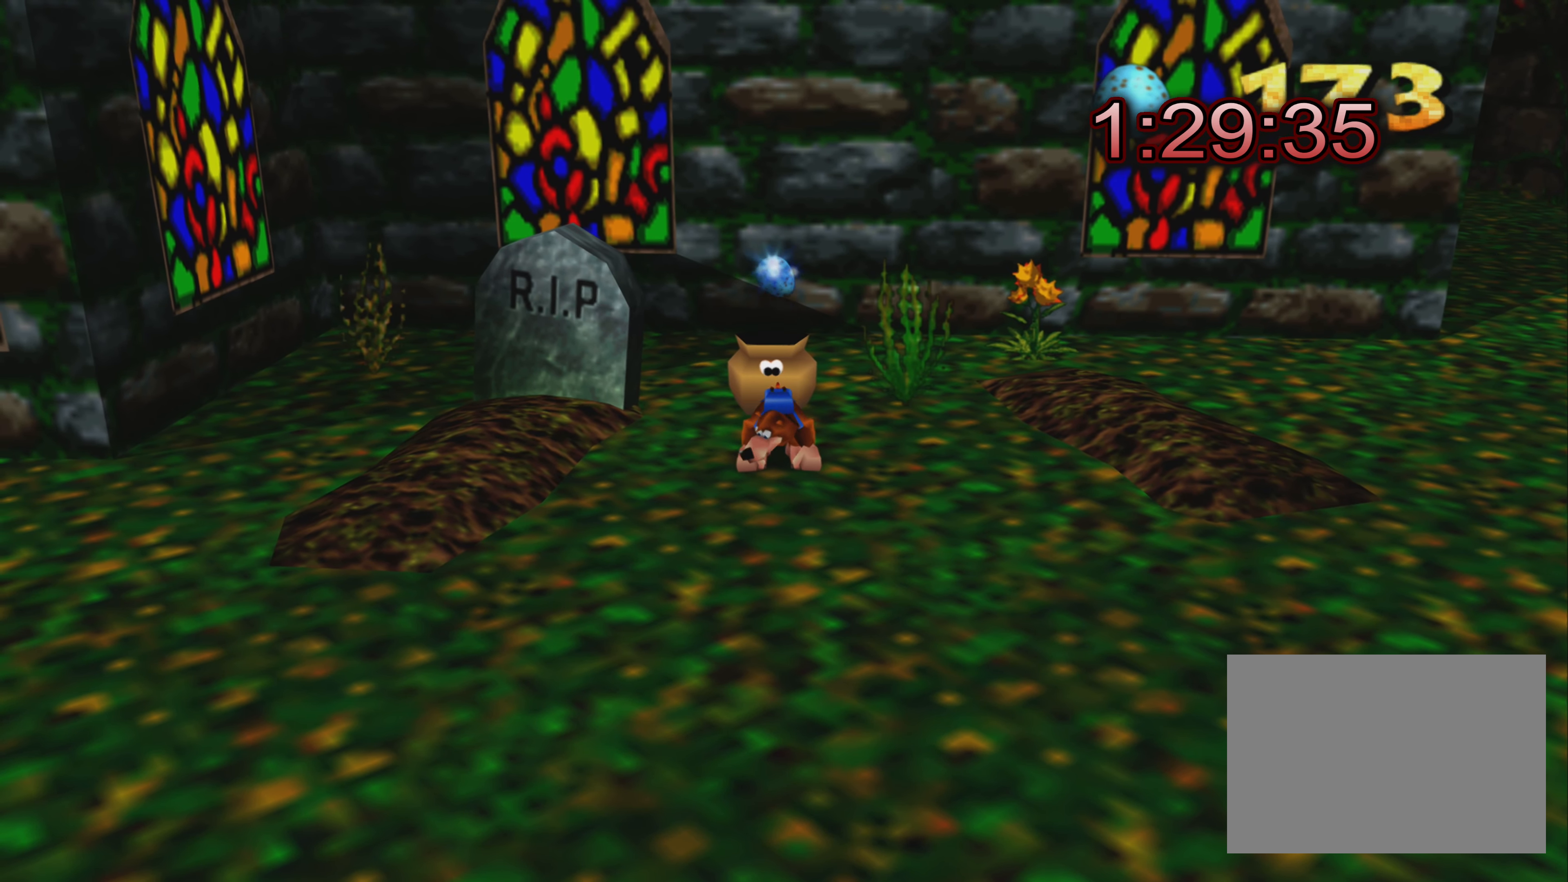
Gameplay with a controller (PlayStation layout); each line is a JSON object with the inputs held at the frame after it. "events" lists button and stick changes between this image and that frame as [ms after this image, input, new state], when the widget could be followed in between. Not read: L3 R3 TOUCHPAD.
{"buttons": ["R2"], "left_stick": "center", "right_stick": "center", "events": []}
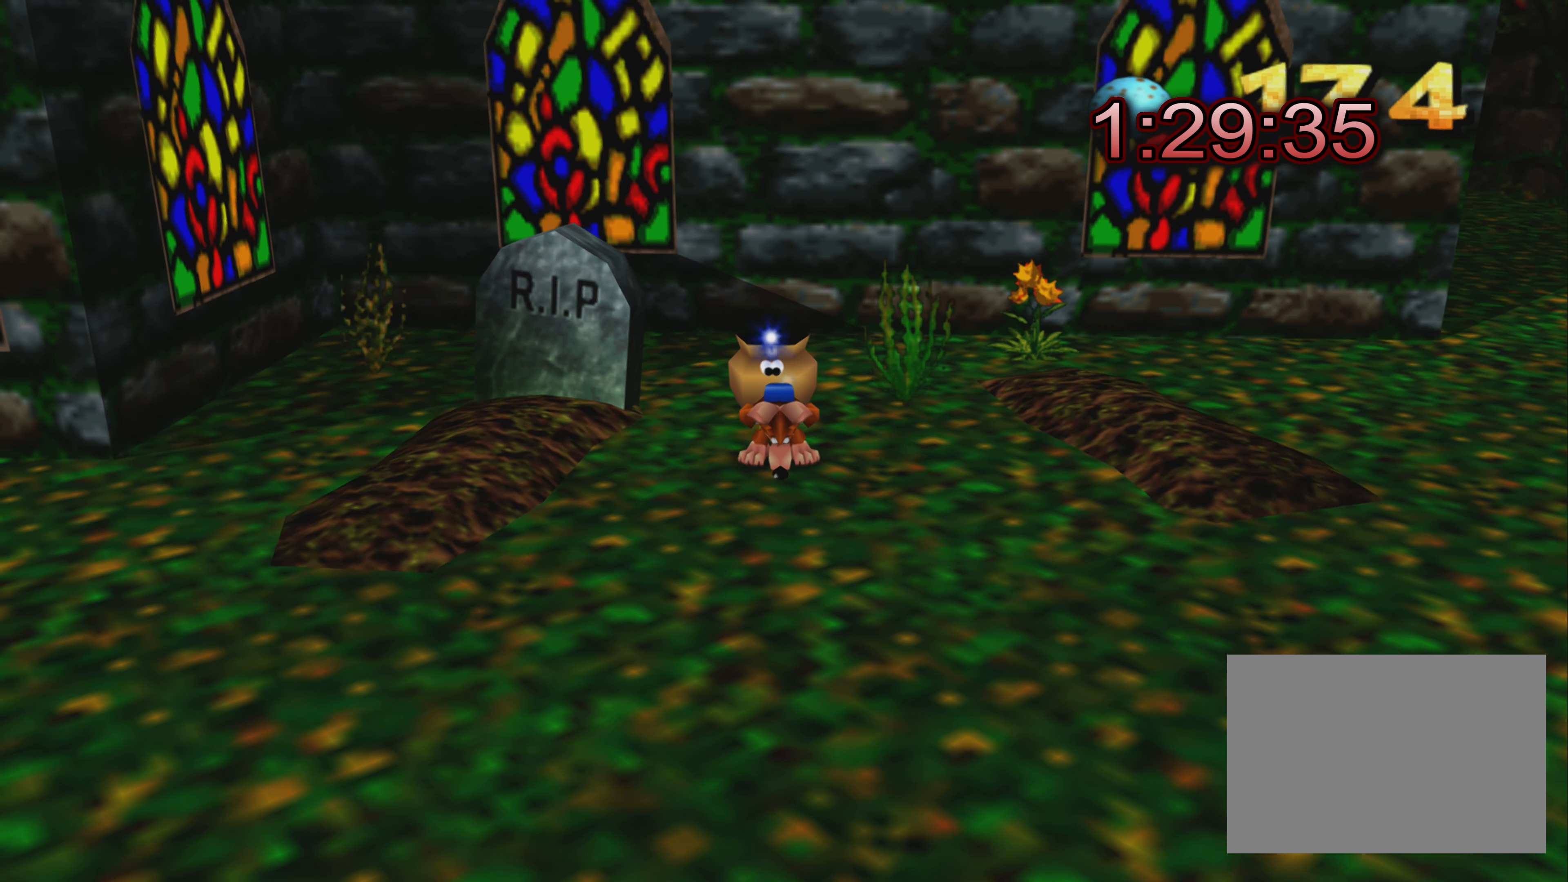
{"buttons": ["R2"], "left_stick": "center", "right_stick": "center", "events": []}
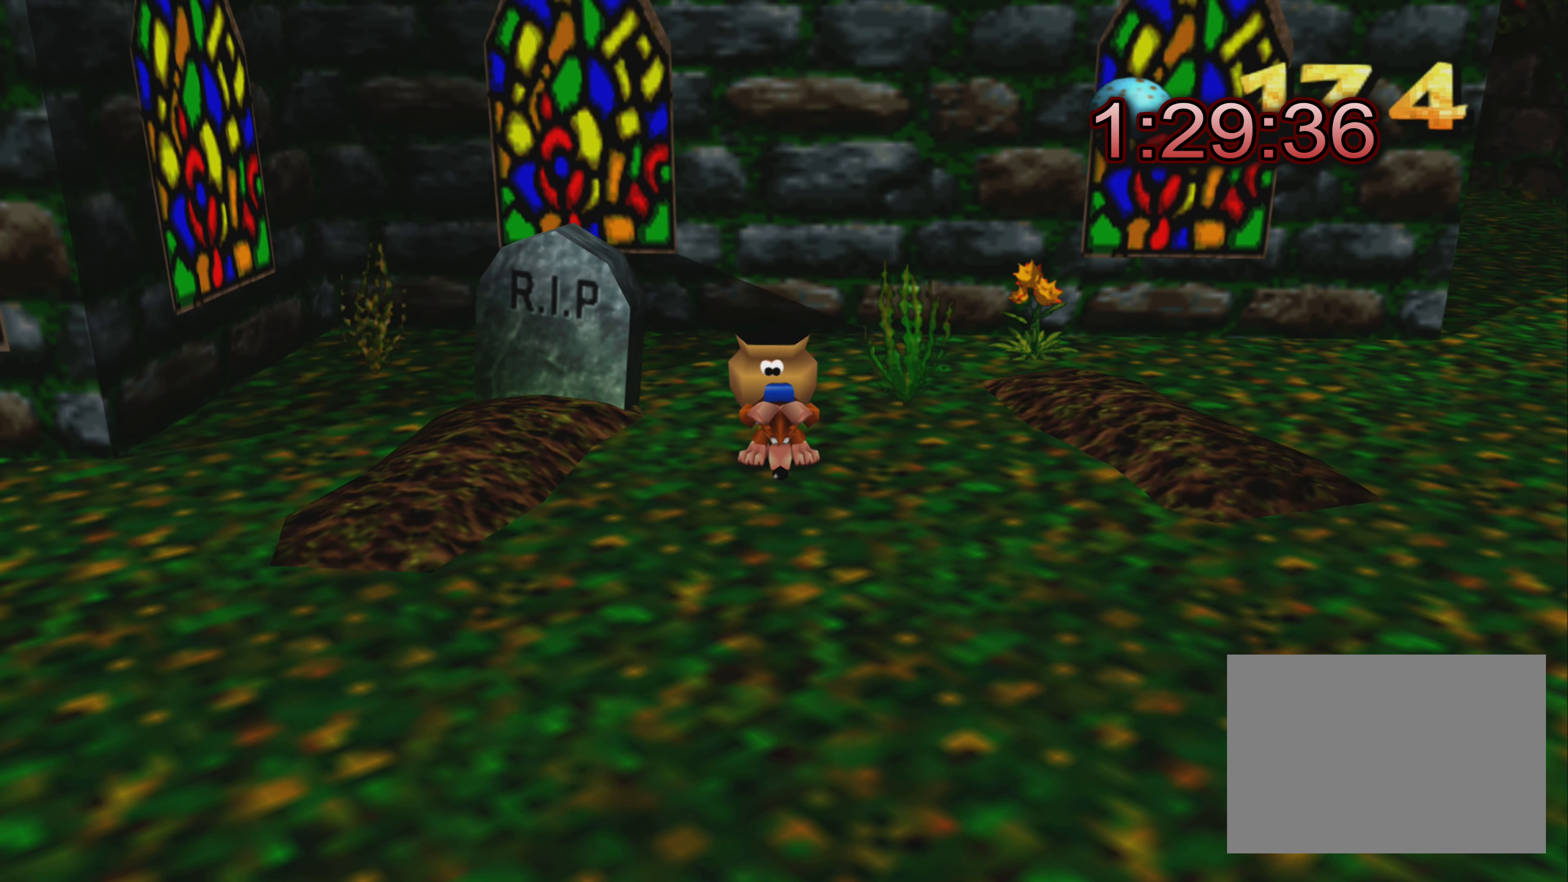
{"buttons": ["R2"], "left_stick": "center", "right_stick": "center", "events": []}
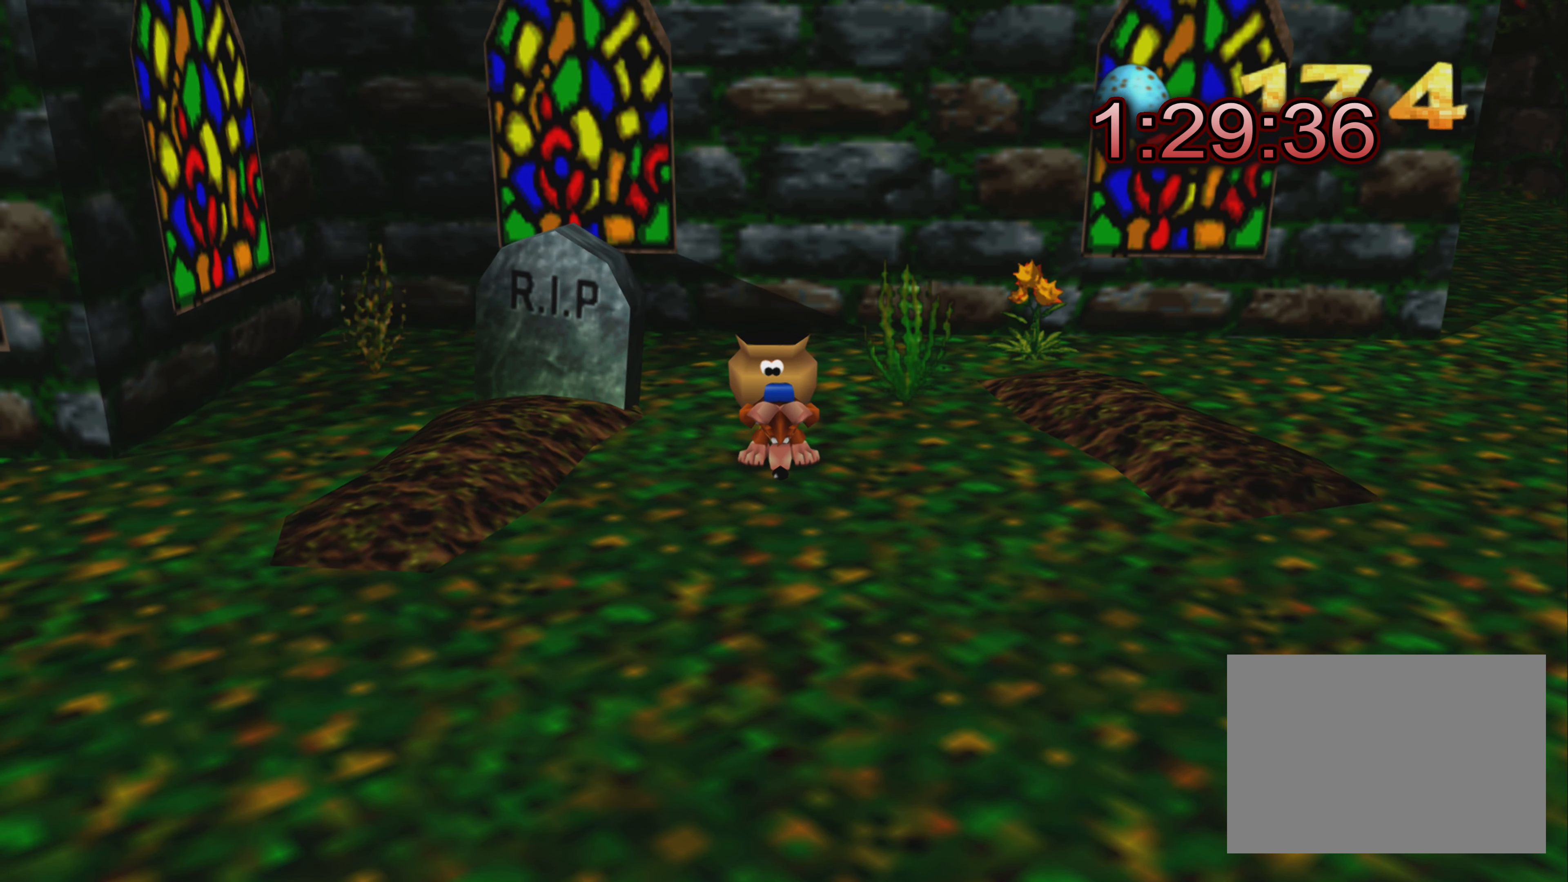
{"buttons": ["CIRCLE", "R2"], "left_stick": "center", "right_stick": "center", "events": [[400, "CIRCLE", "down"]]}
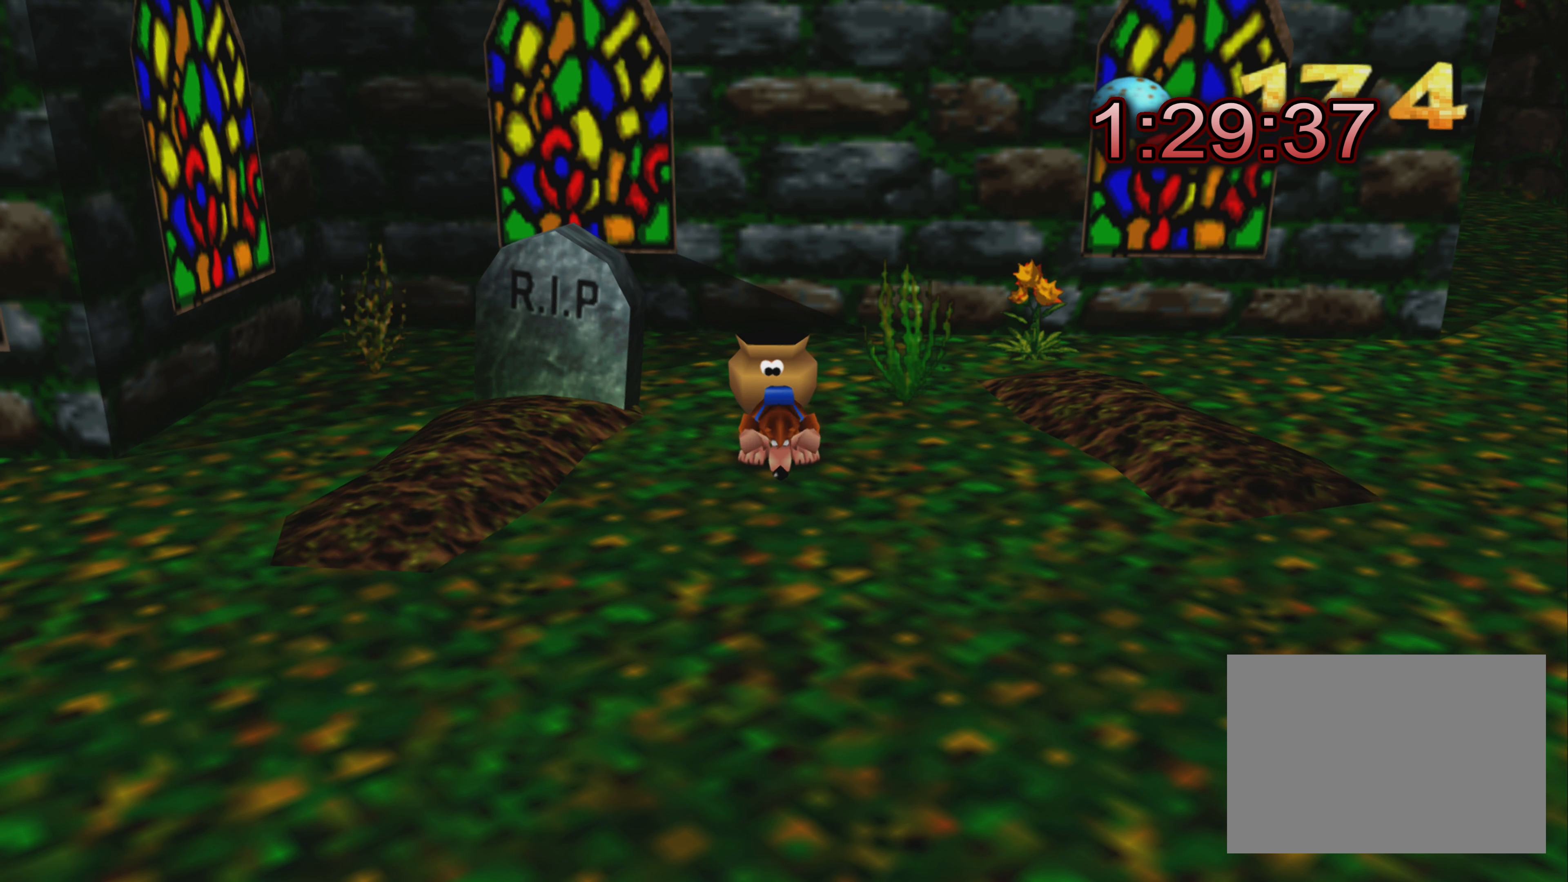
{"buttons": ["R2"], "left_stick": "center", "right_stick": "center", "events": [[33, "CIRCLE", "up"]]}
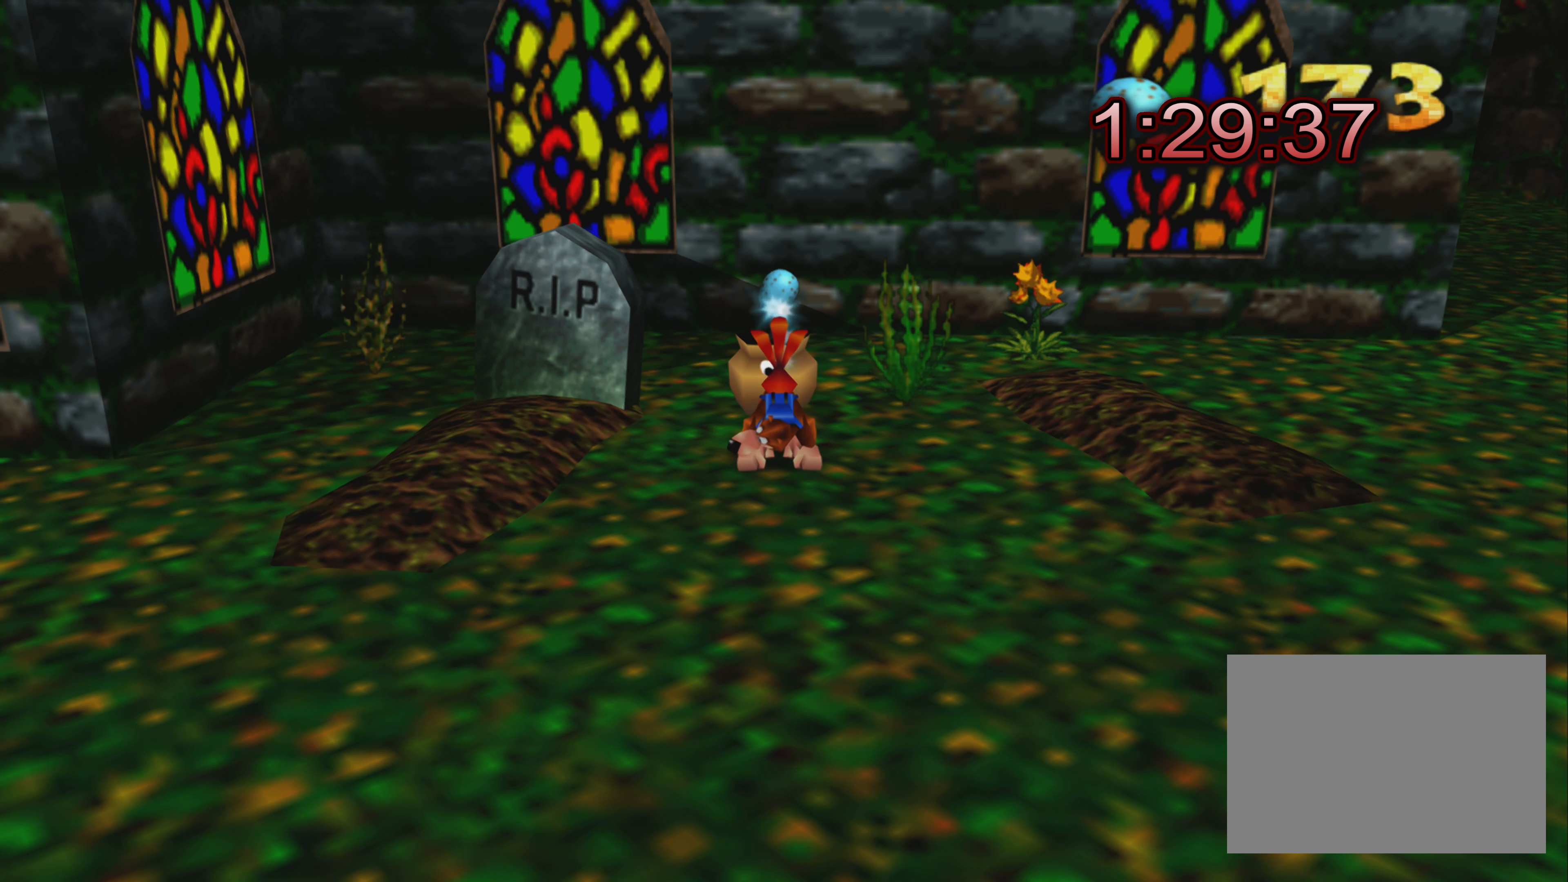
{"buttons": ["R2"], "left_stick": "center", "right_stick": "center", "events": []}
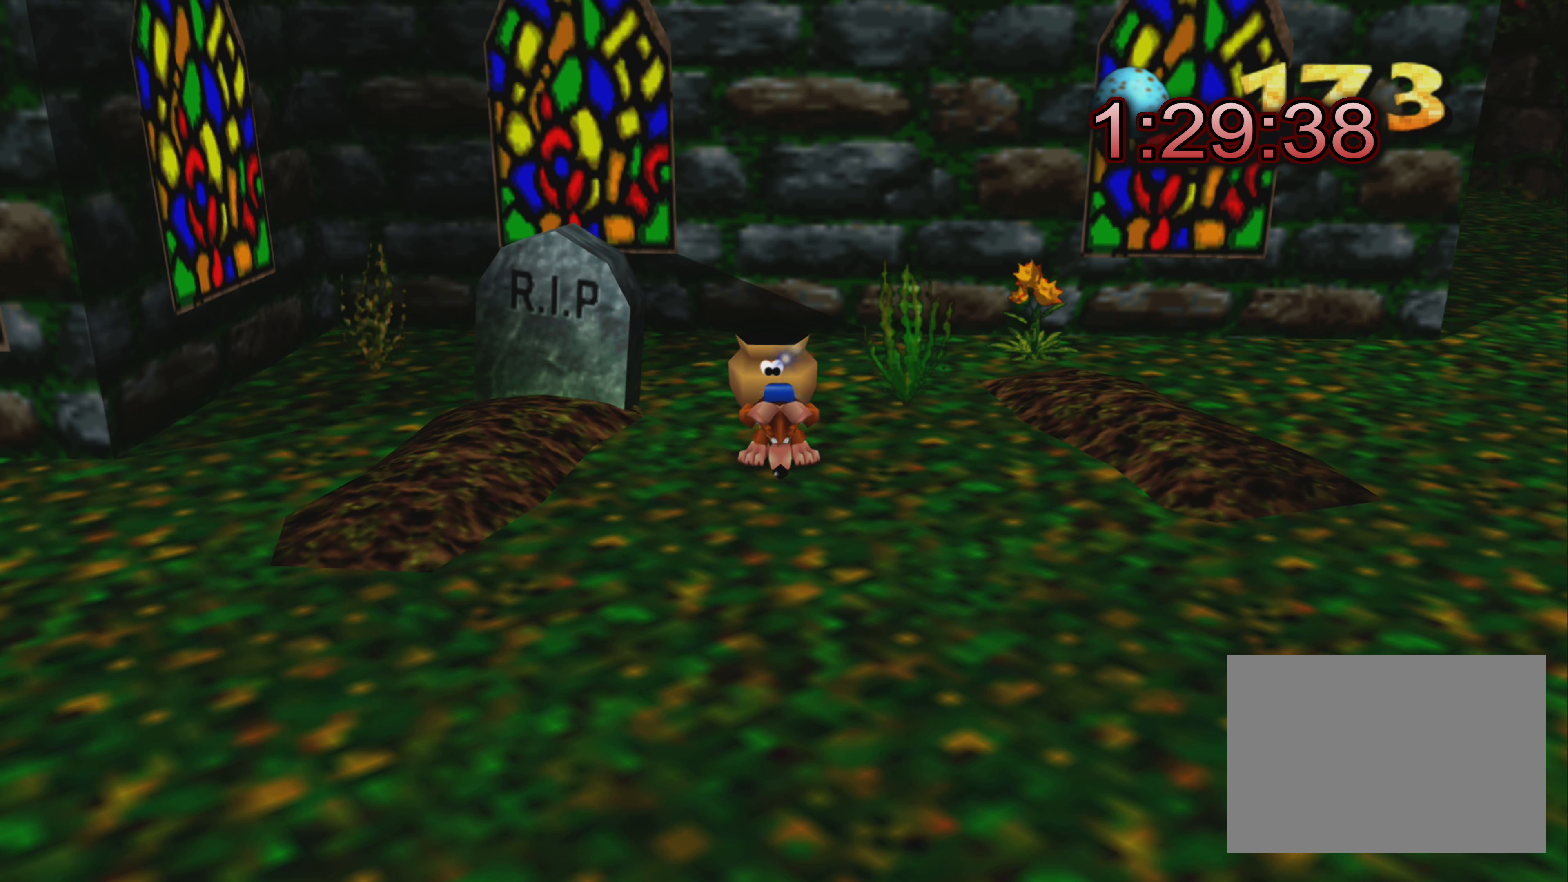
{"buttons": ["R2"], "left_stick": "center", "right_stick": "center", "events": []}
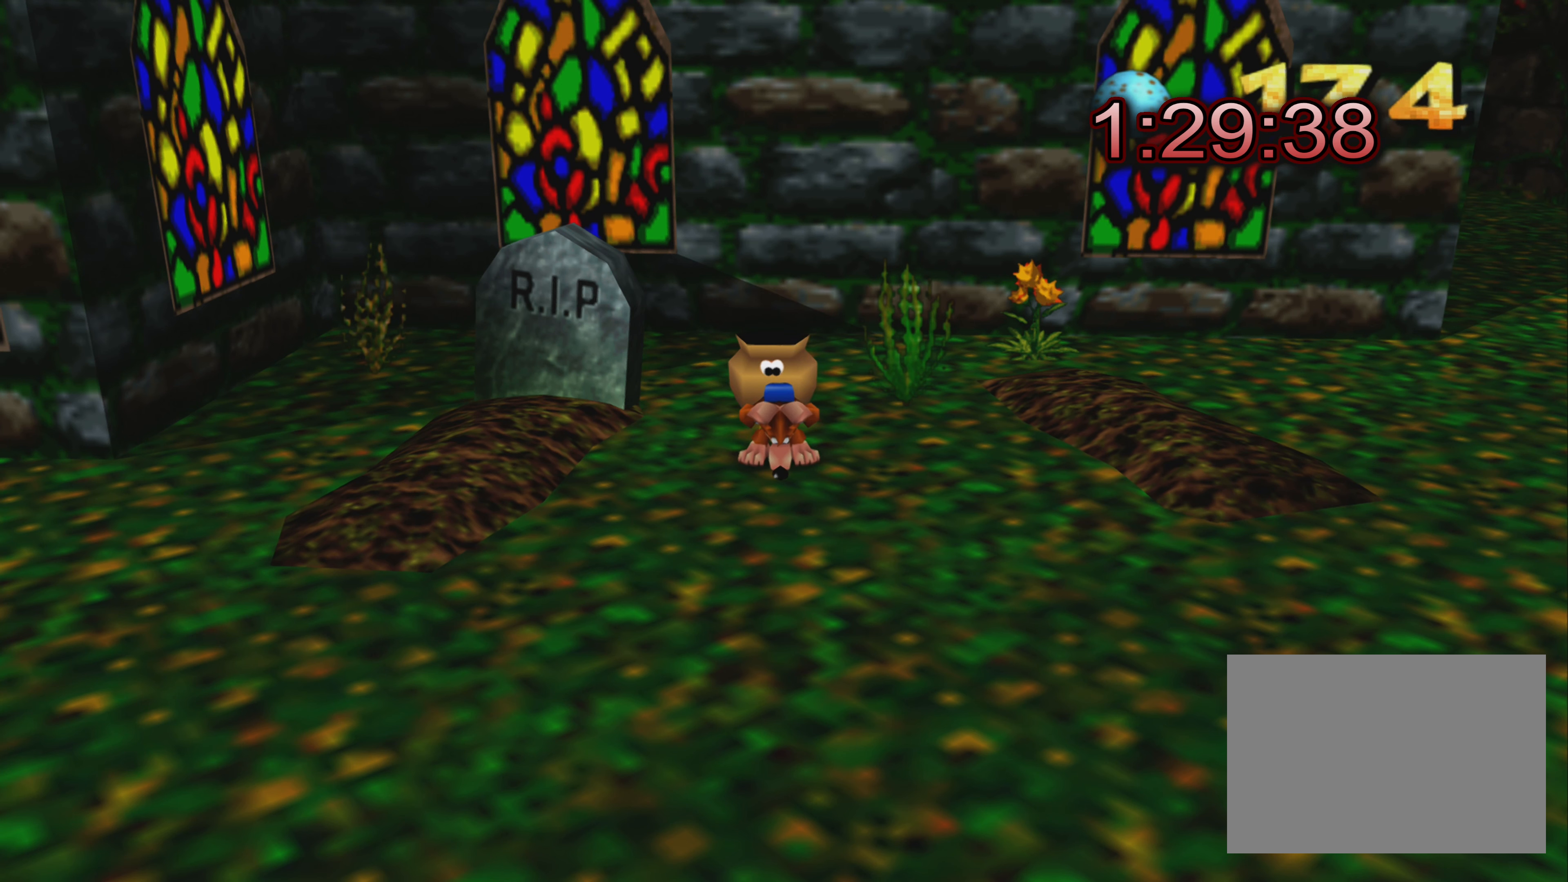
{"buttons": [], "left_stick": "center", "right_stick": "center", "events": [[133, "R2", "up"]]}
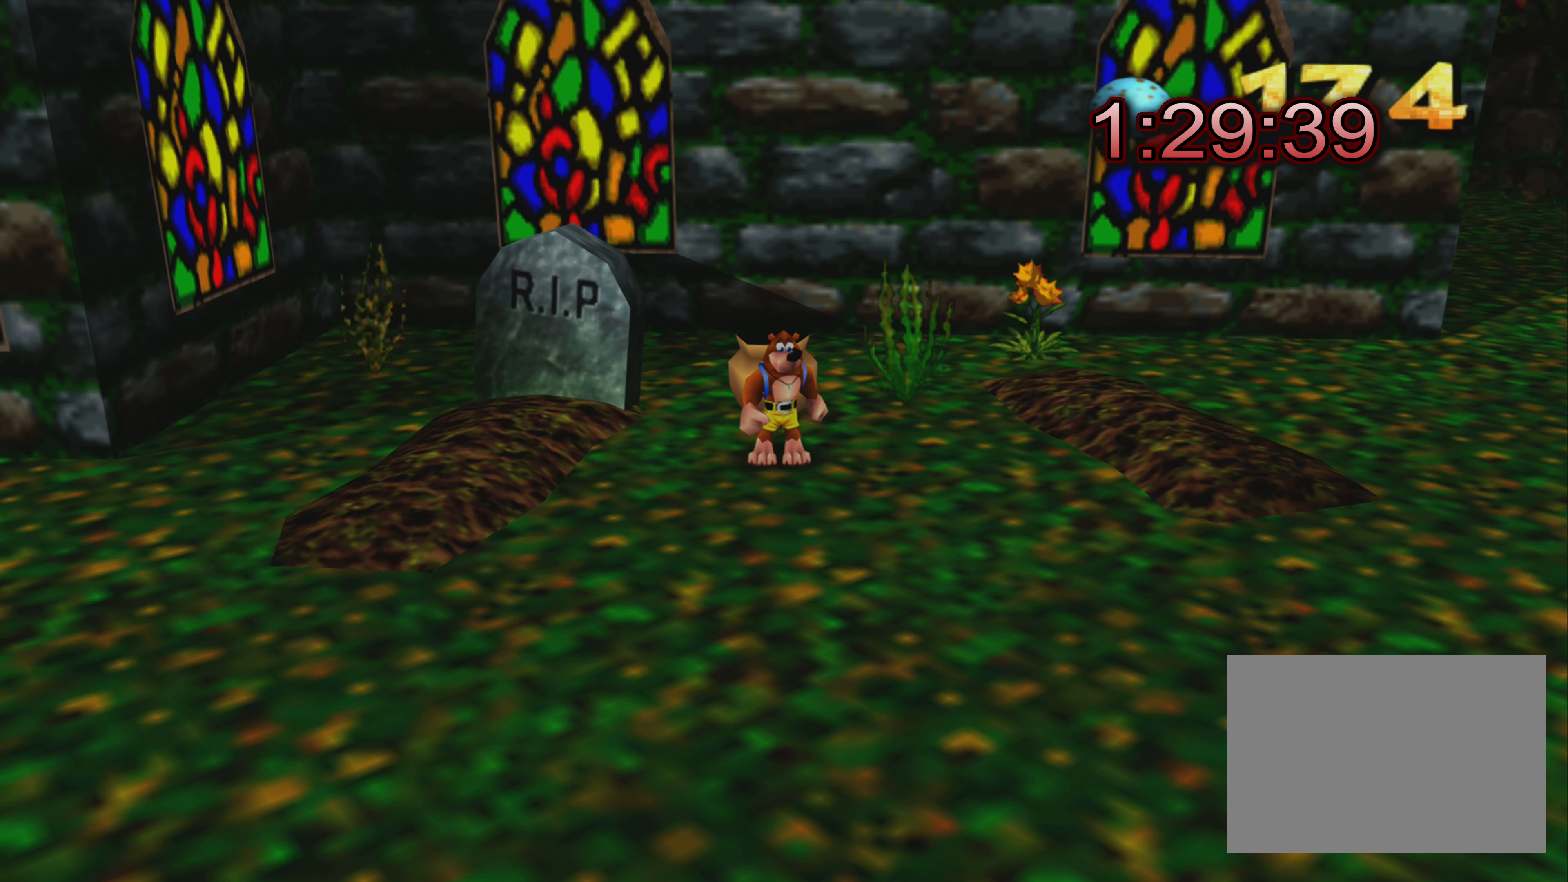
{"buttons": [], "left_stick": "center", "right_stick": "center", "events": [[317, "left_stick", "down"], [417, "left_stick", "center"]]}
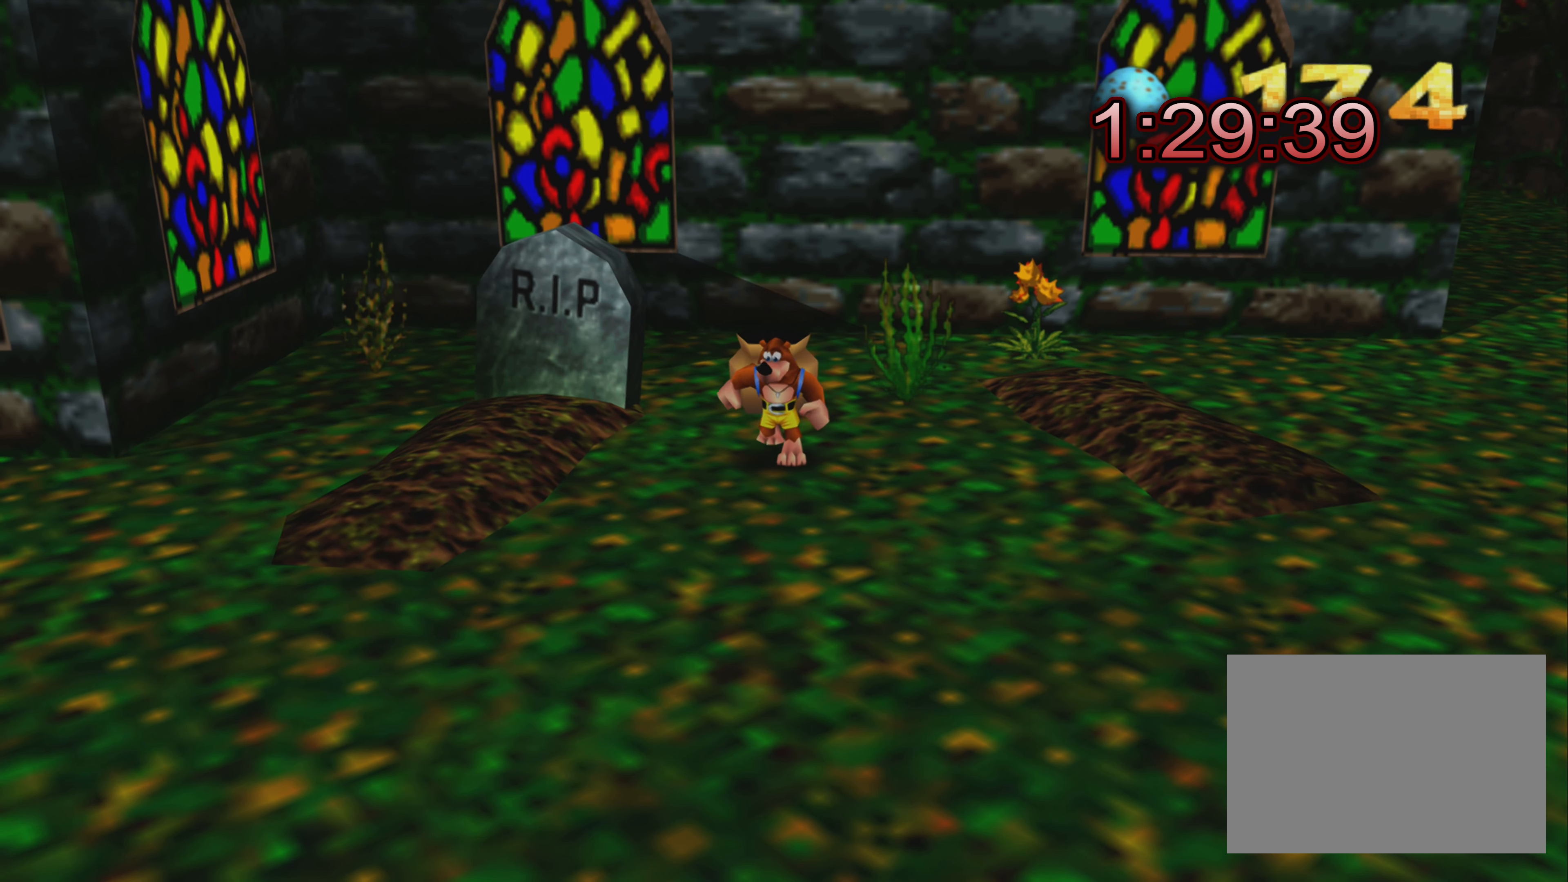
{"buttons": [], "left_stick": "center", "right_stick": "center", "events": []}
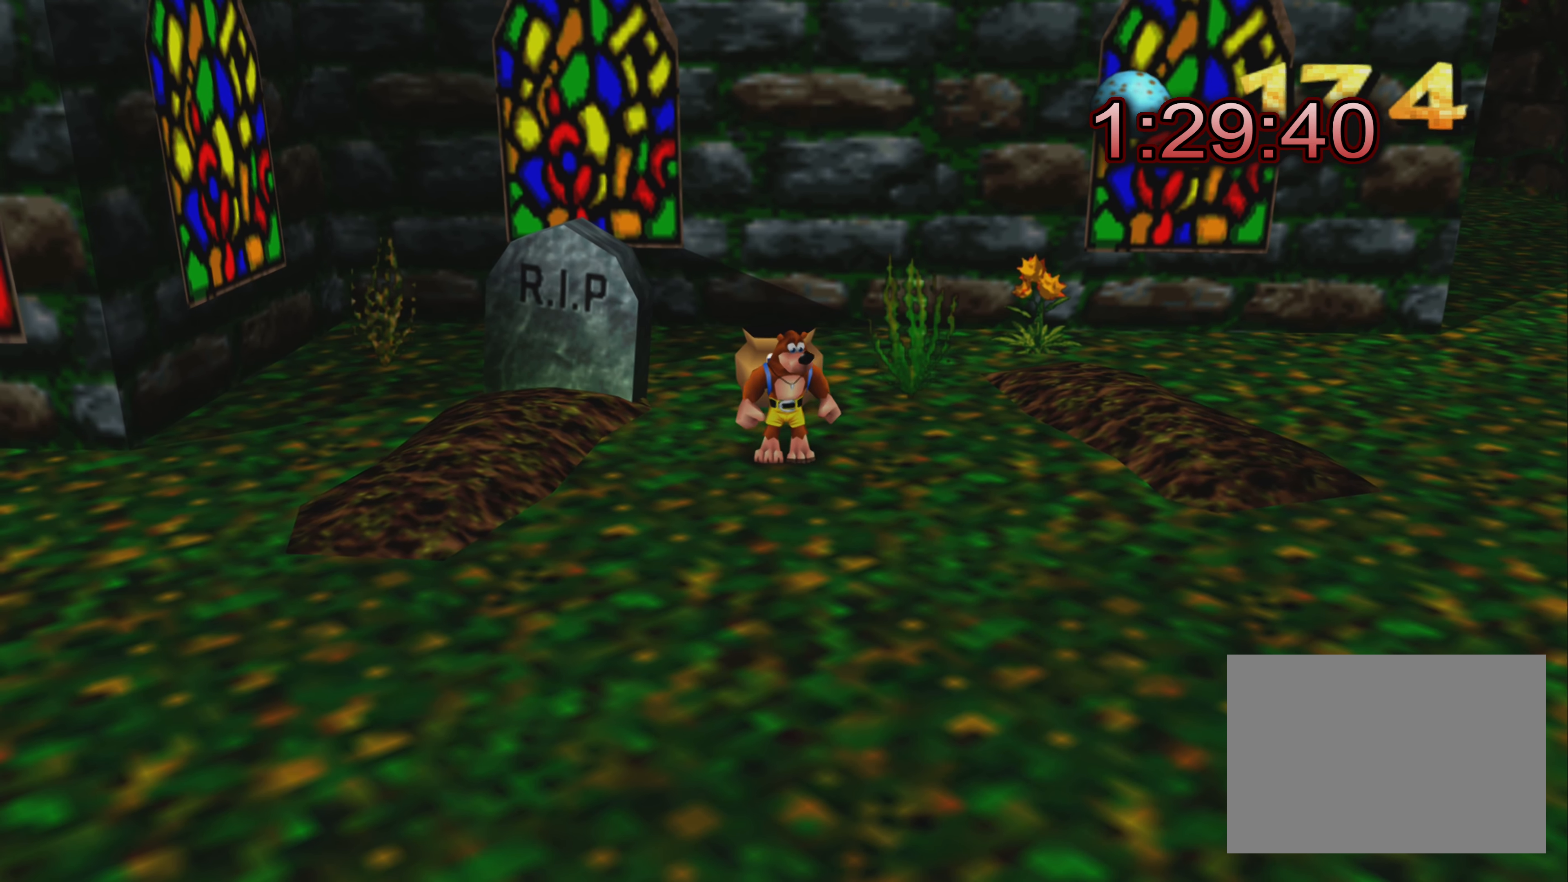
{"buttons": ["CIRCLE", "R2"], "left_stick": "center", "right_stick": "center", "events": [[133, "R2", "down"], [483, "CIRCLE", "down"]]}
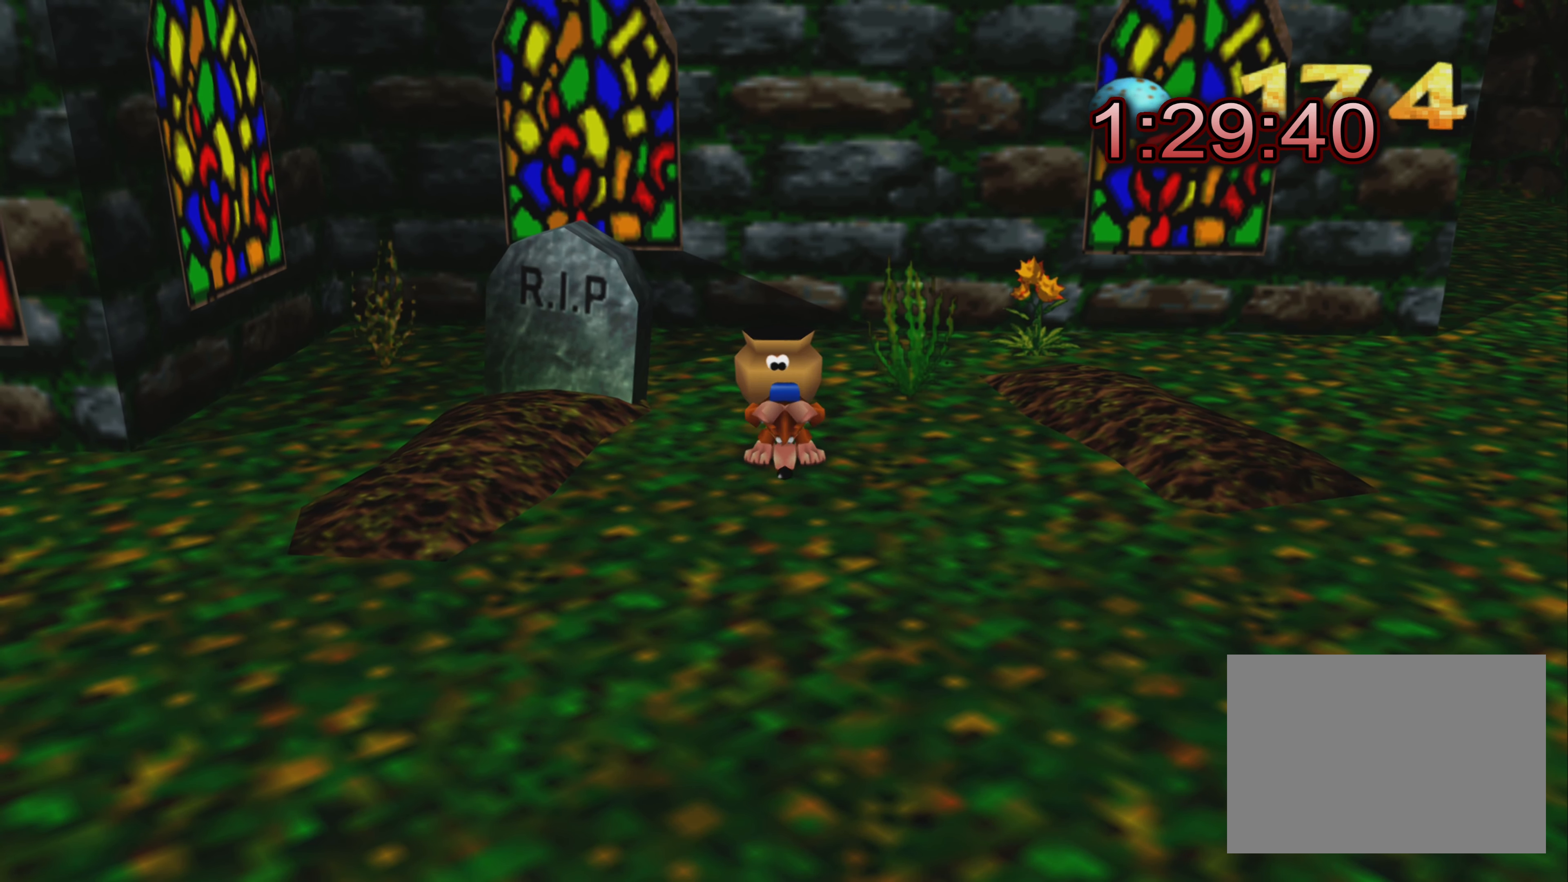
{"buttons": ["R2"], "left_stick": "center", "right_stick": "center", "events": [[117, "CIRCLE", "up"]]}
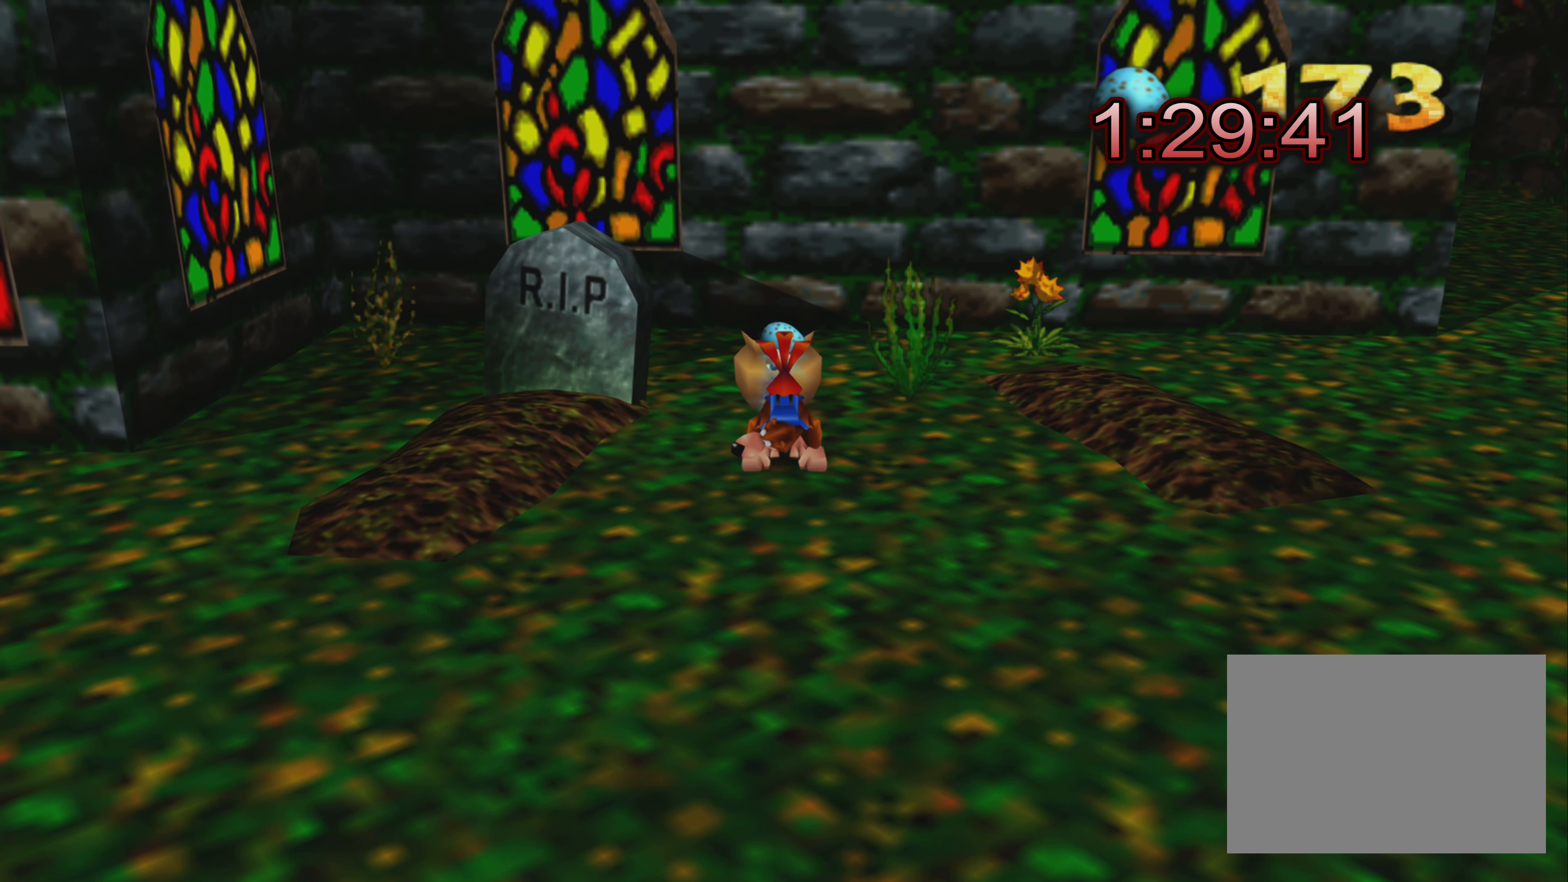
{"buttons": ["R2"], "left_stick": "center", "right_stick": "center", "events": []}
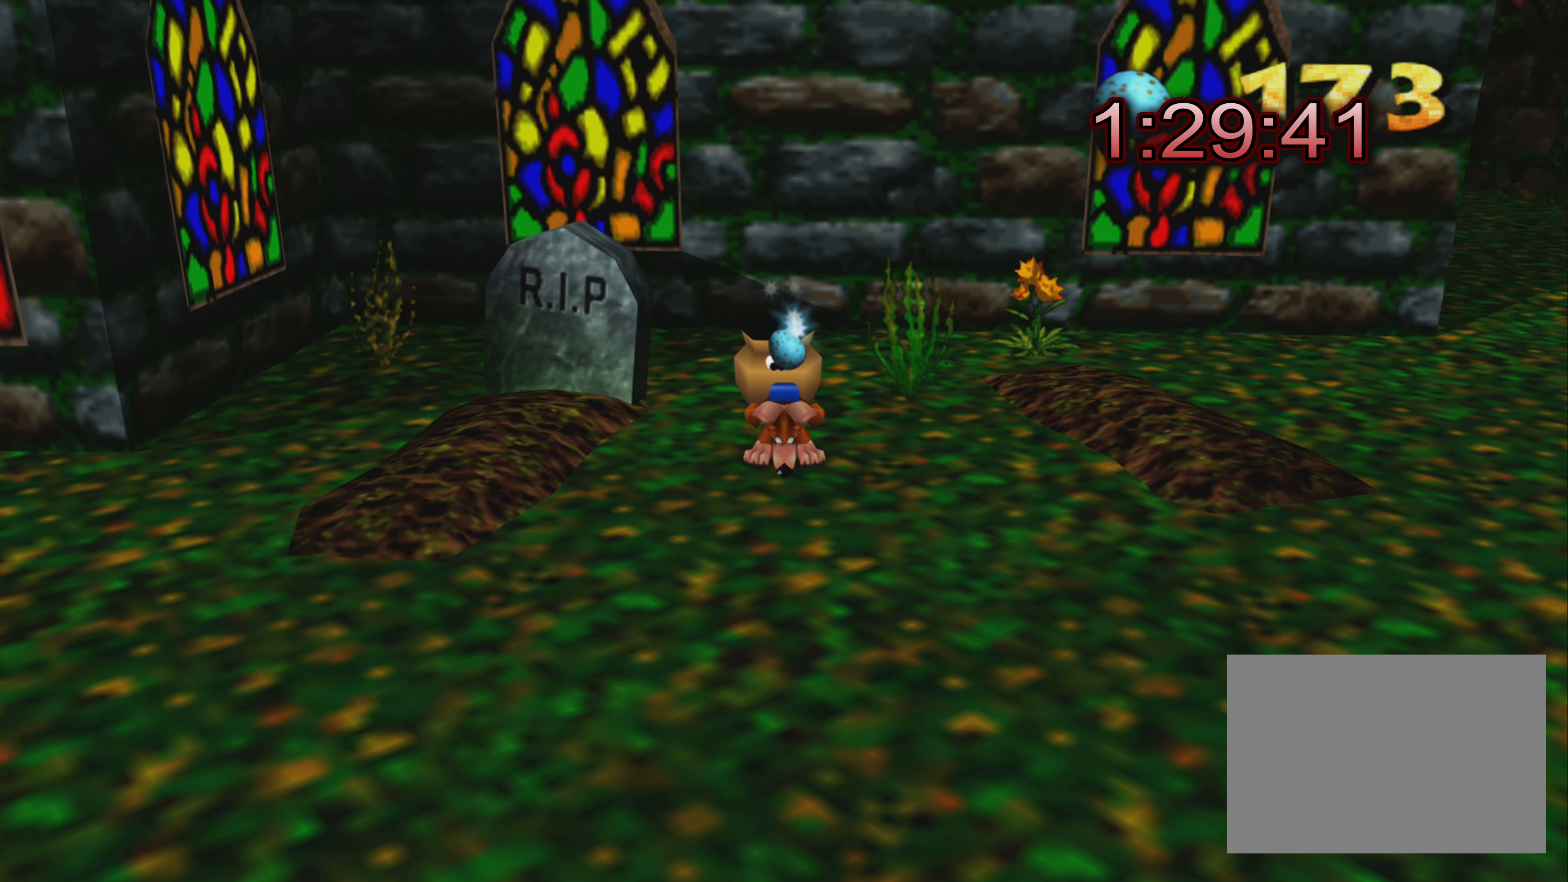
{"buttons": ["R2"], "left_stick": "center", "right_stick": "center", "events": []}
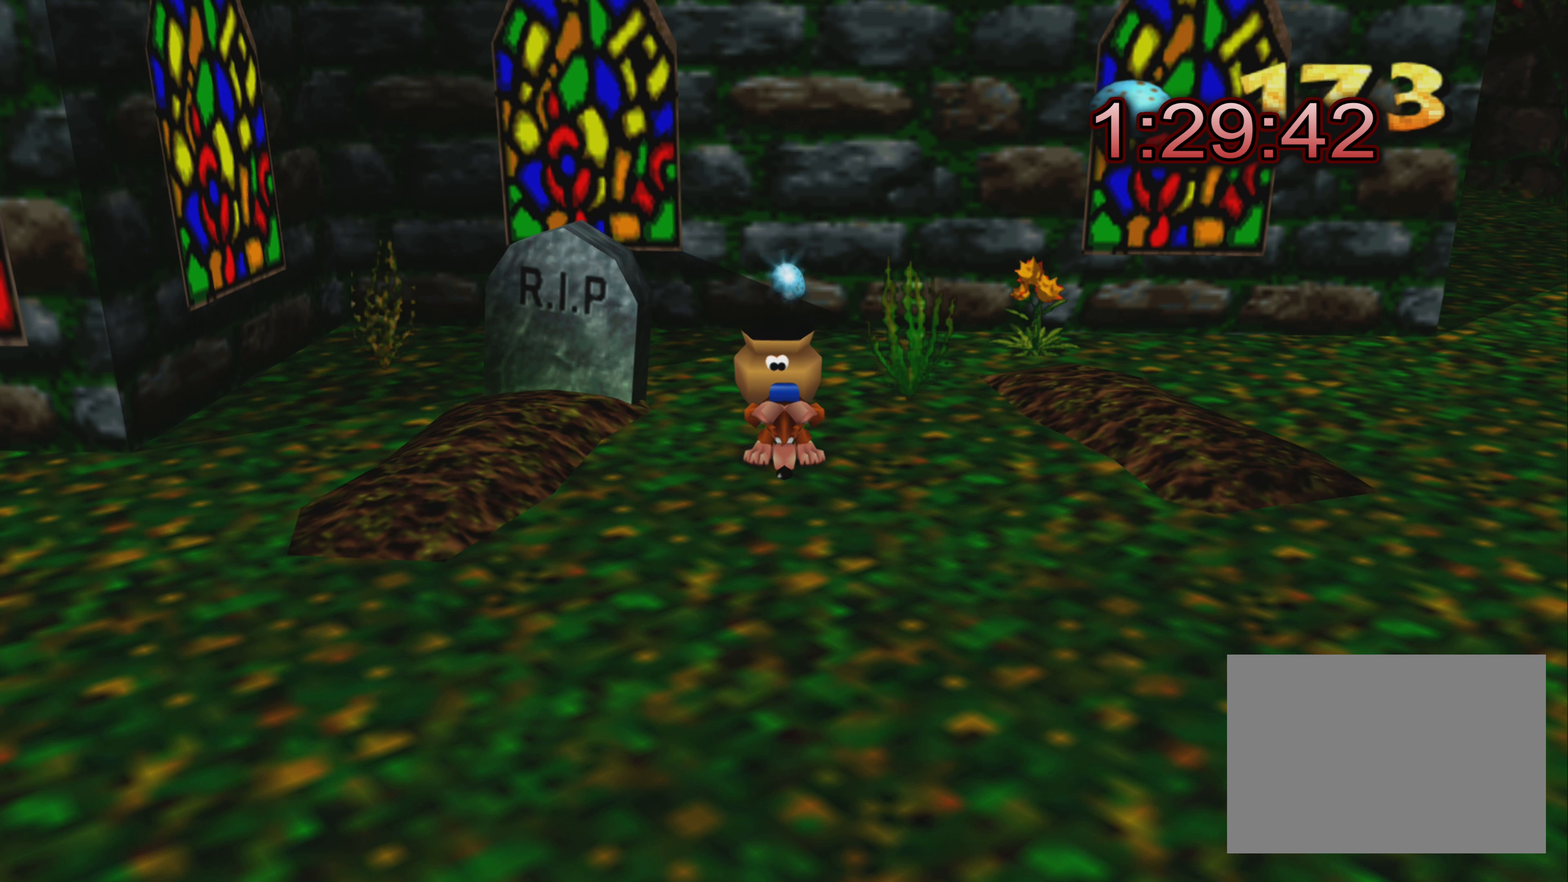
{"buttons": ["R2"], "left_stick": "center", "right_stick": "center", "events": []}
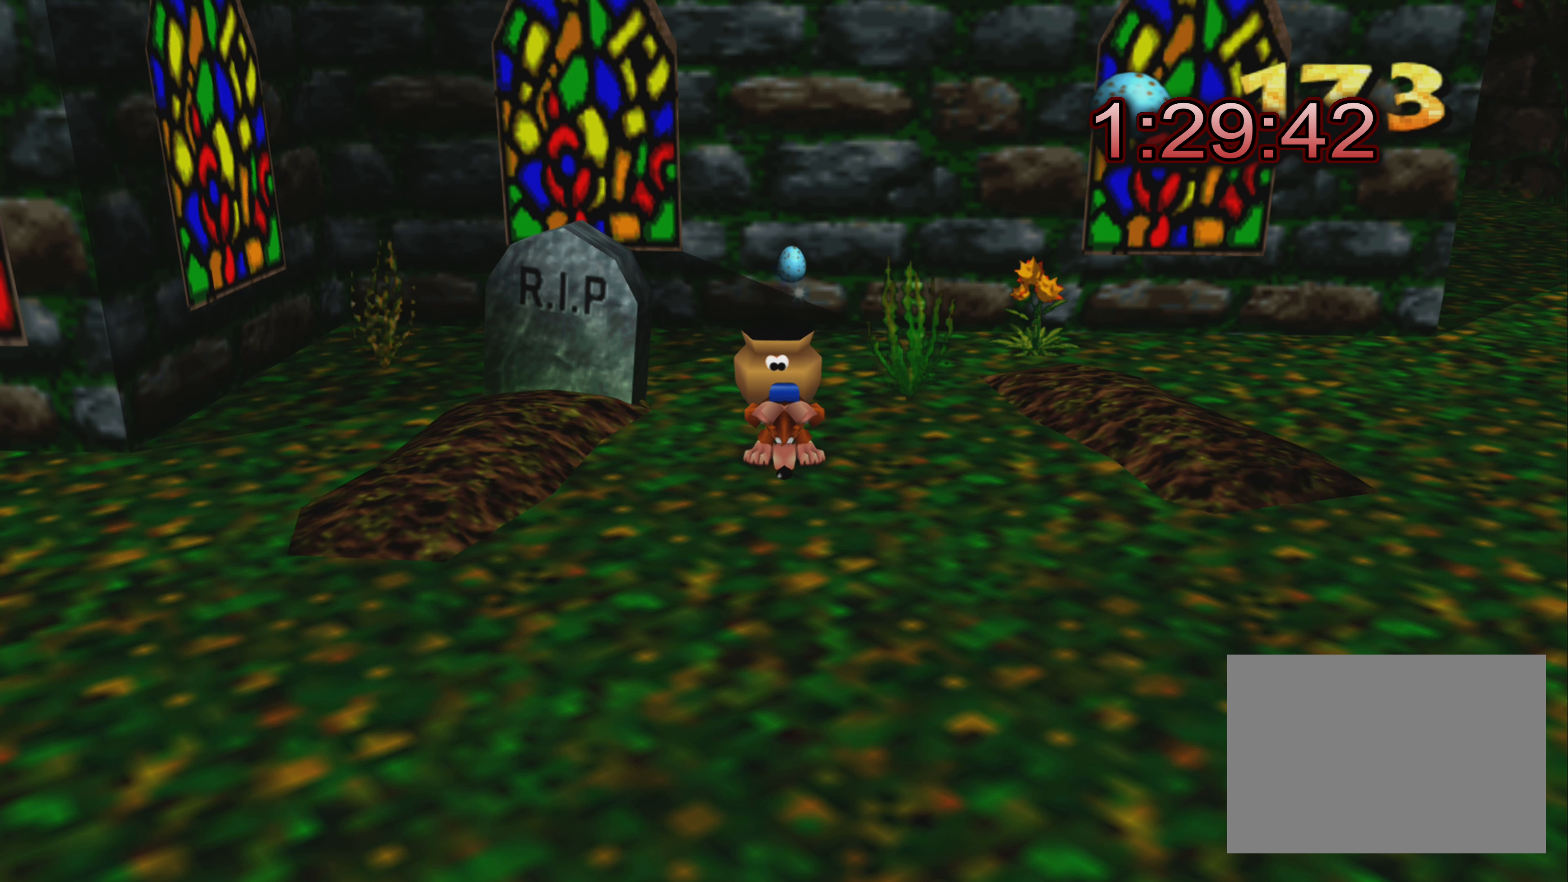
{"buttons": ["R2"], "left_stick": "center", "right_stick": "center", "events": []}
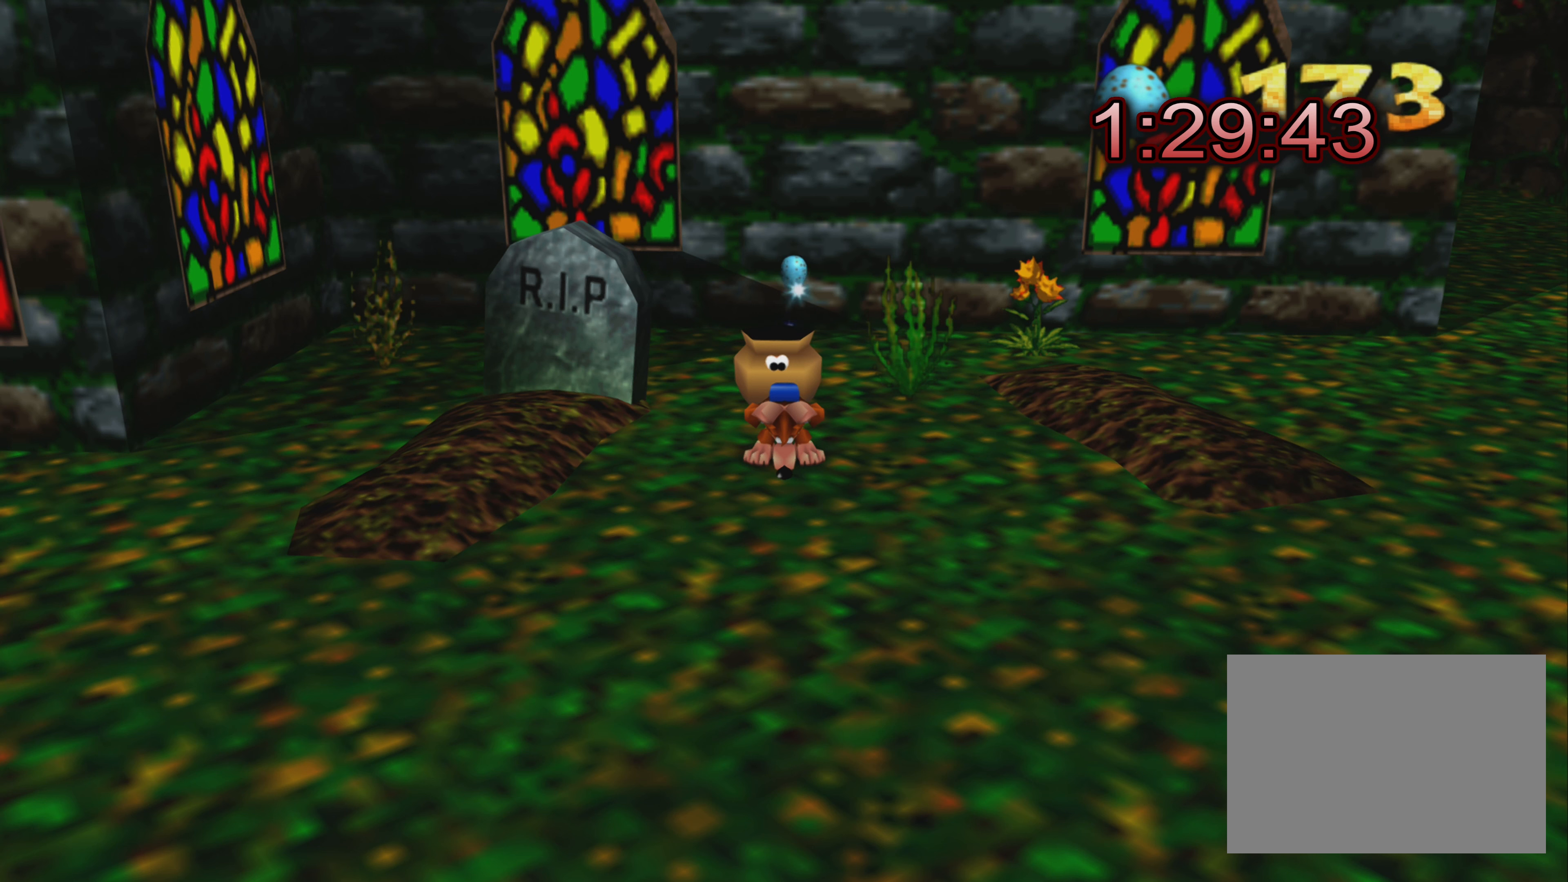
{"buttons": ["R2"], "left_stick": "down", "right_stick": "center", "events": [[400, "left_stick", "down"]]}
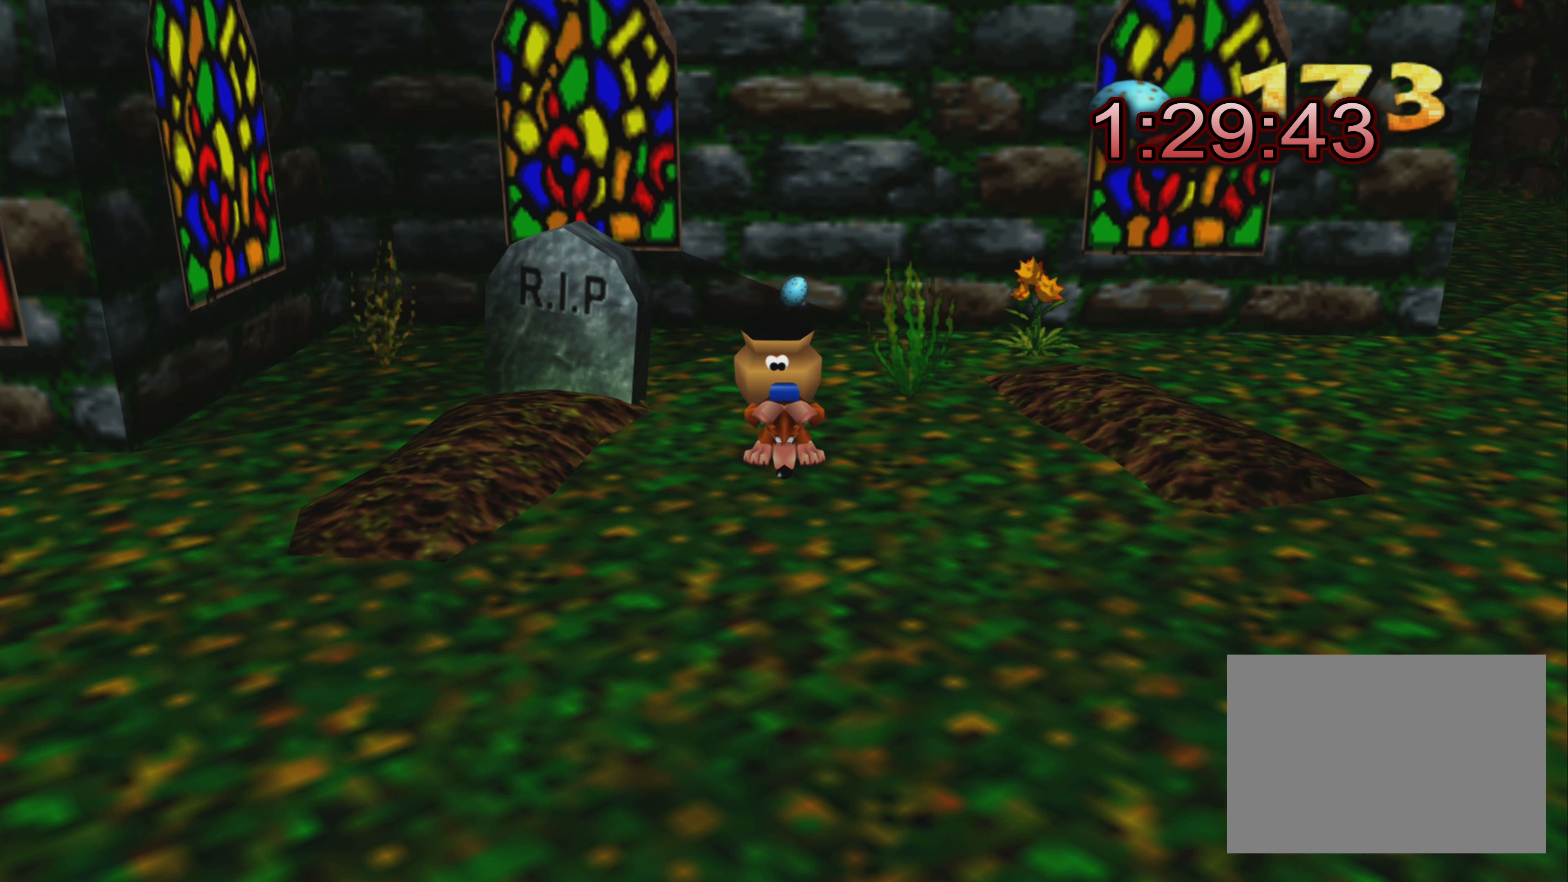
{"buttons": ["R2"], "left_stick": "down", "right_stick": "center", "events": []}
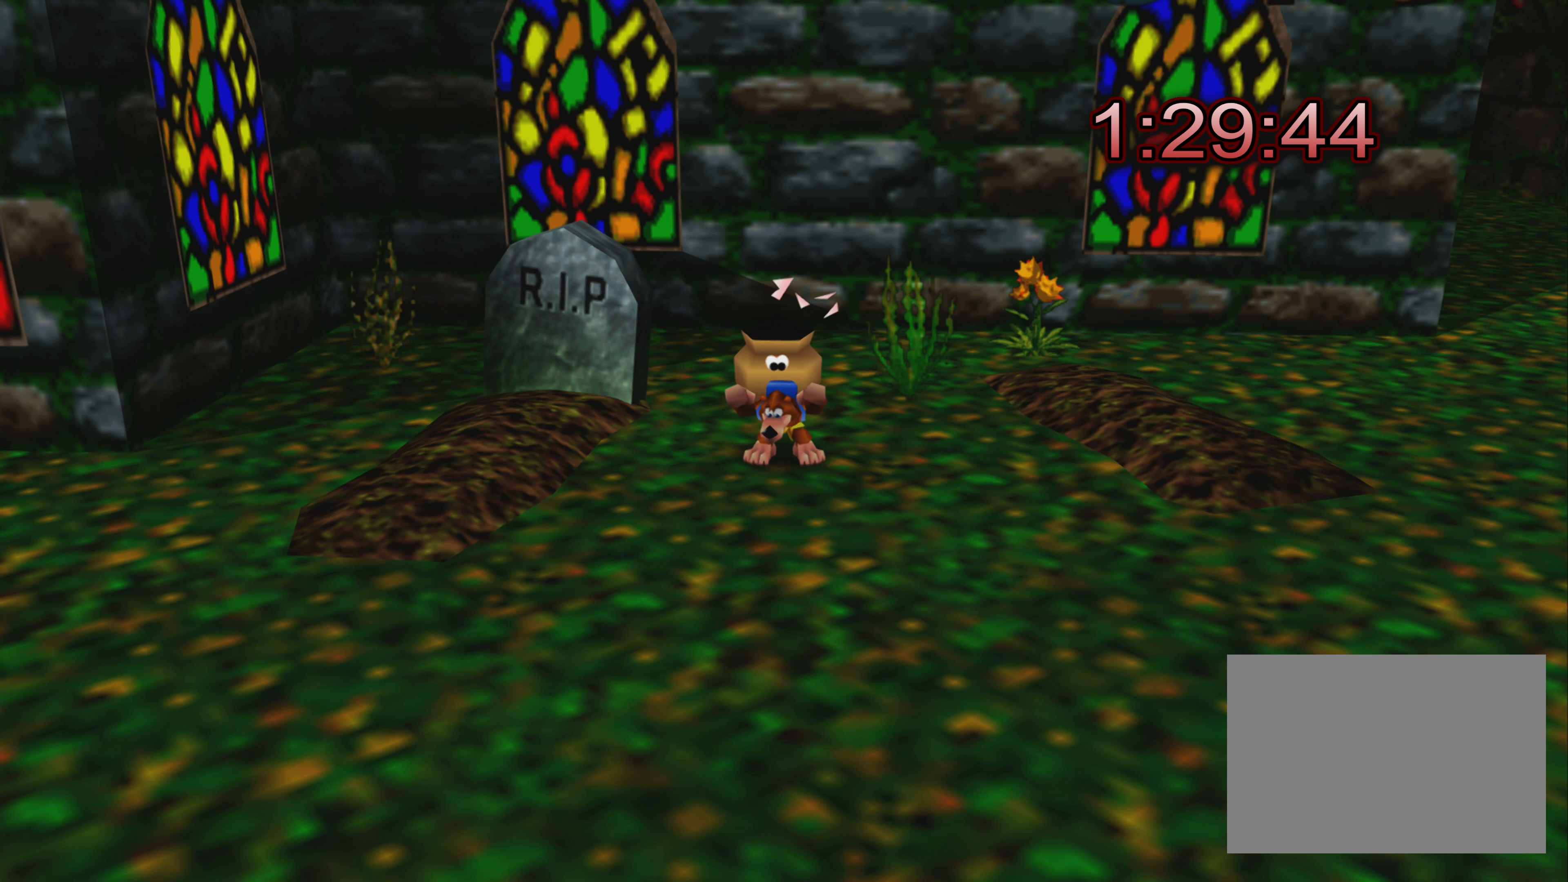
{"buttons": ["R2"], "left_stick": "down", "right_stick": "center", "events": []}
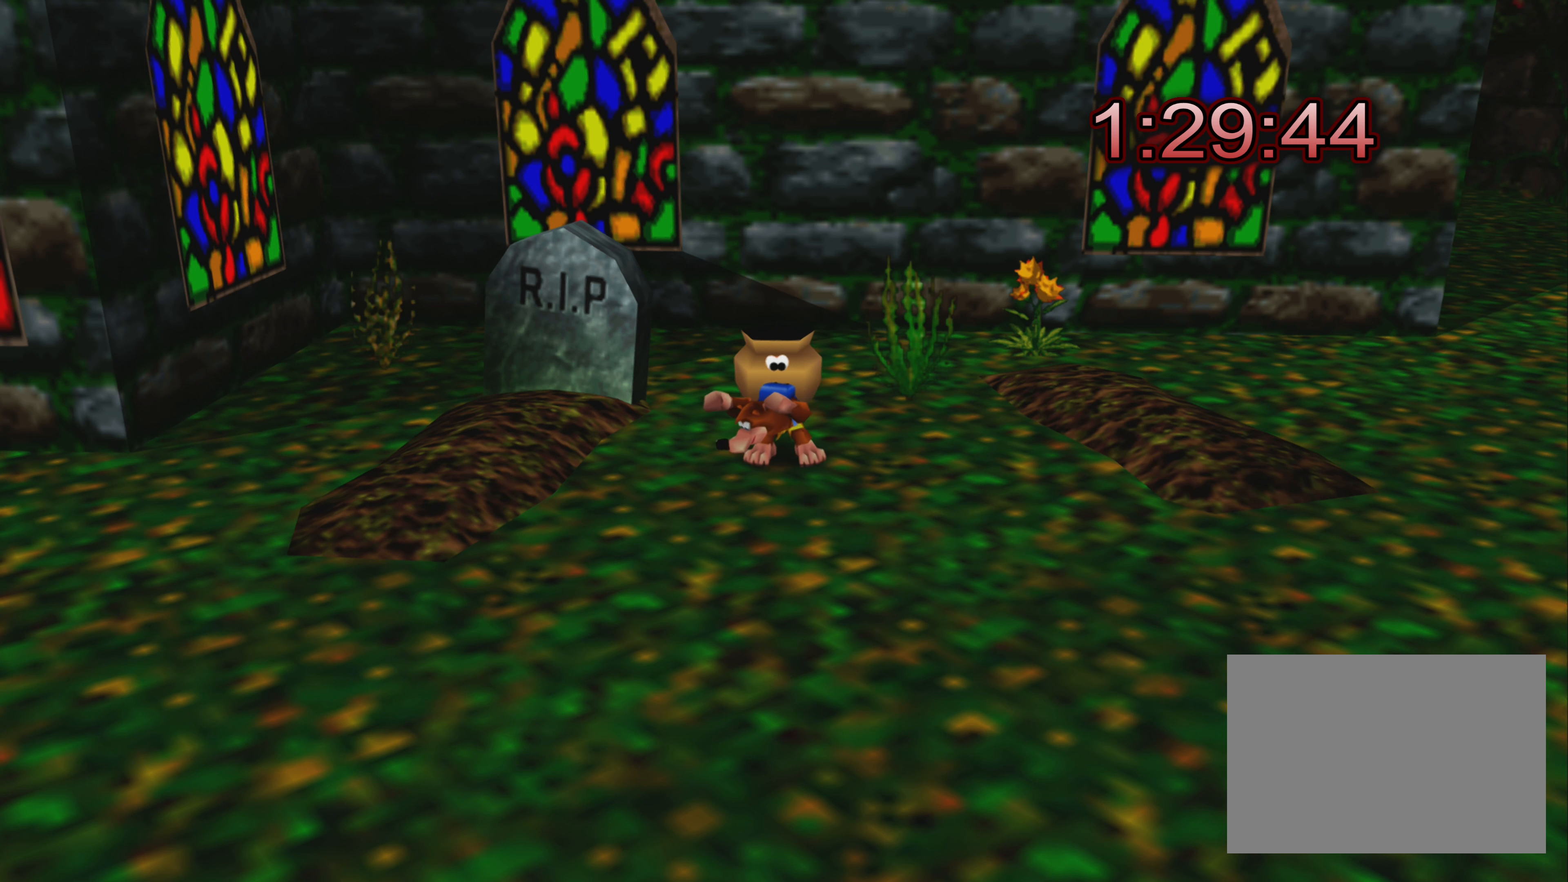
{"buttons": ["R2"], "left_stick": "down", "right_stick": "center", "events": []}
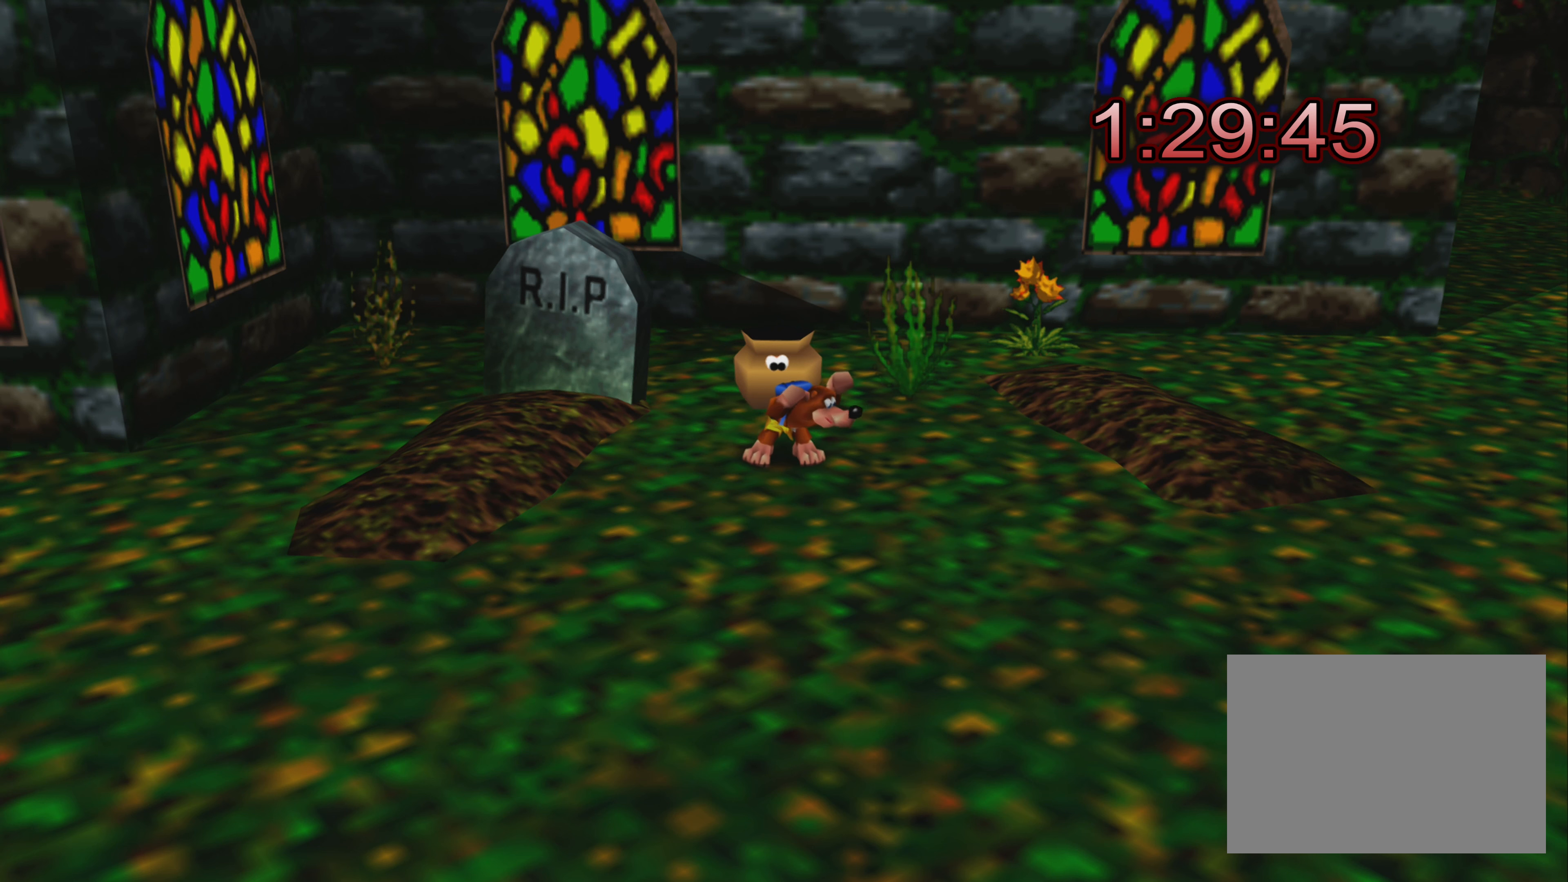
{"buttons": ["R2"], "left_stick": "down", "right_stick": "center", "events": []}
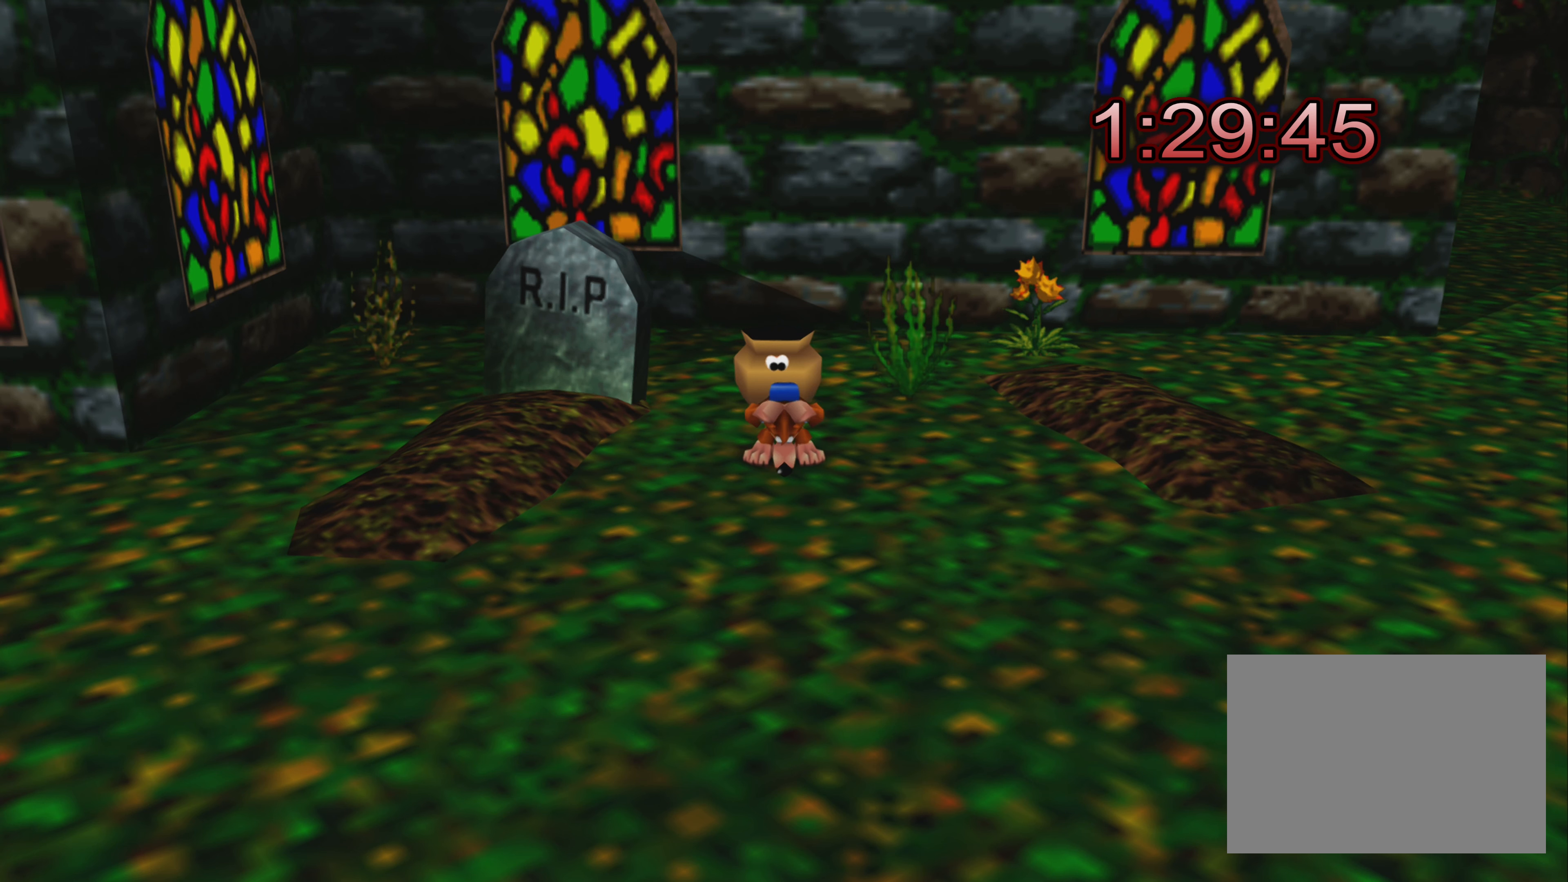
{"buttons": ["R2"], "left_stick": "down", "right_stick": "center", "events": []}
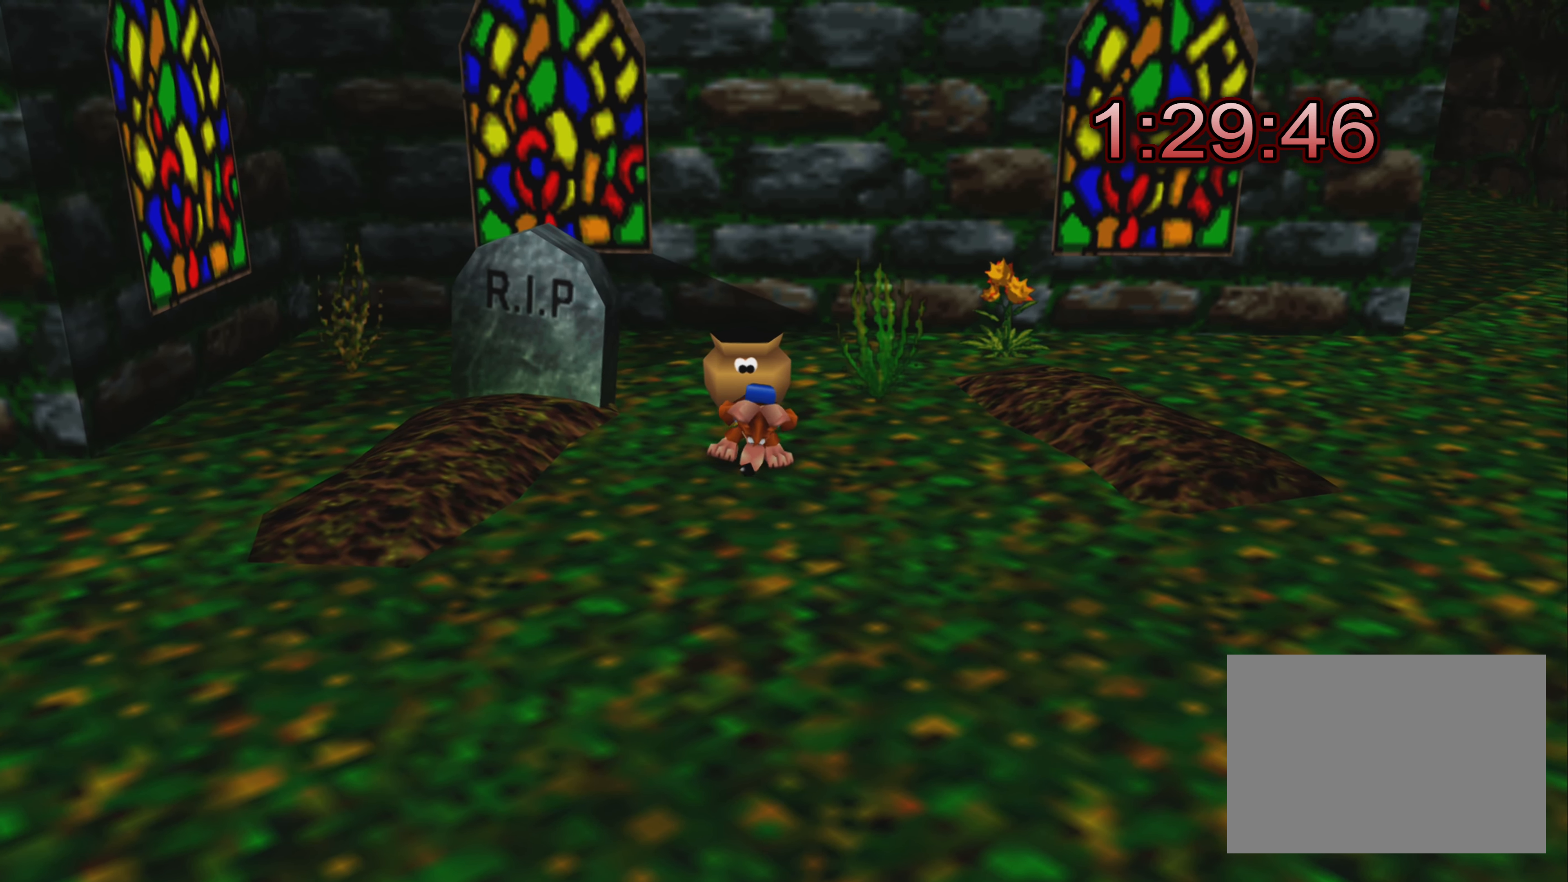
{"buttons": ["R2"], "left_stick": "down", "right_stick": "center", "events": []}
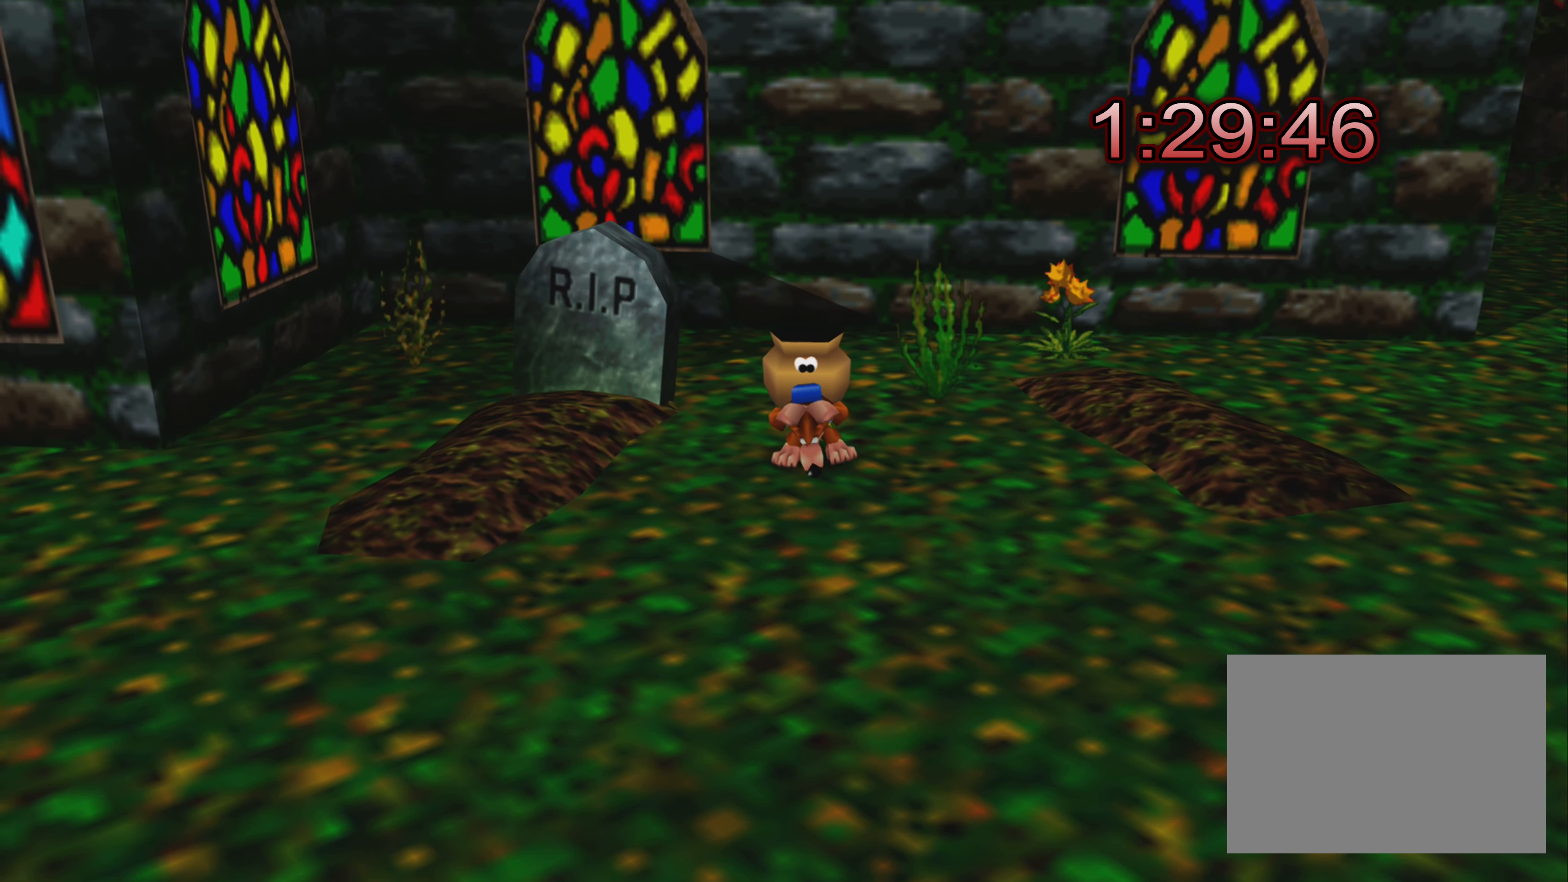
{"buttons": ["CIRCLE", "R2"], "left_stick": "down", "right_stick": "center", "events": [[500, "CIRCLE", "down"]]}
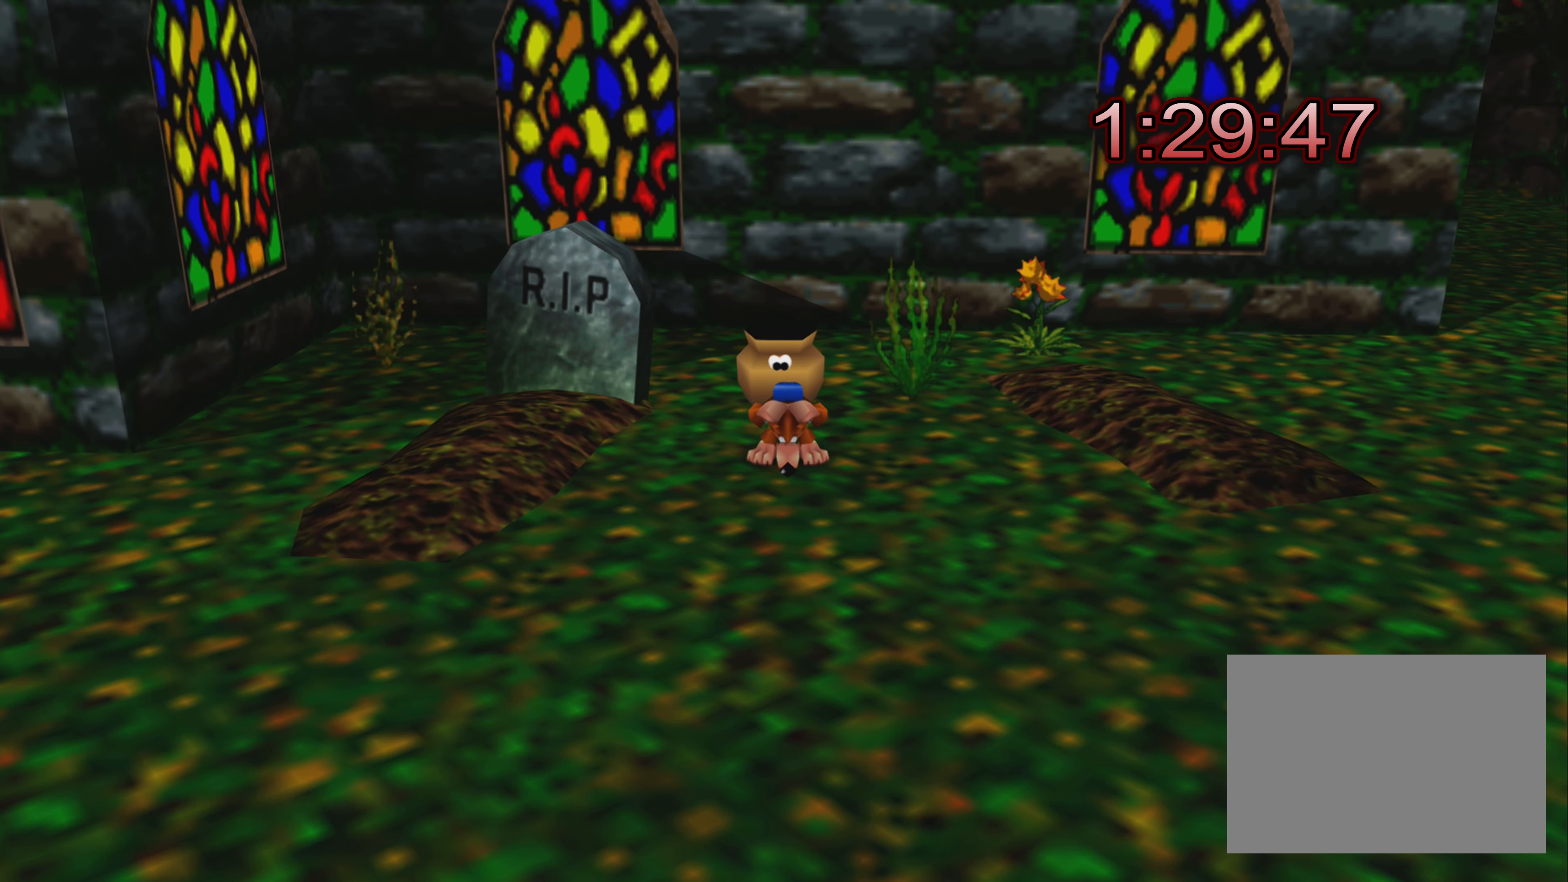
{"buttons": ["R2"], "left_stick": "down", "right_stick": "center", "events": [[166, "CIRCLE", "up"]]}
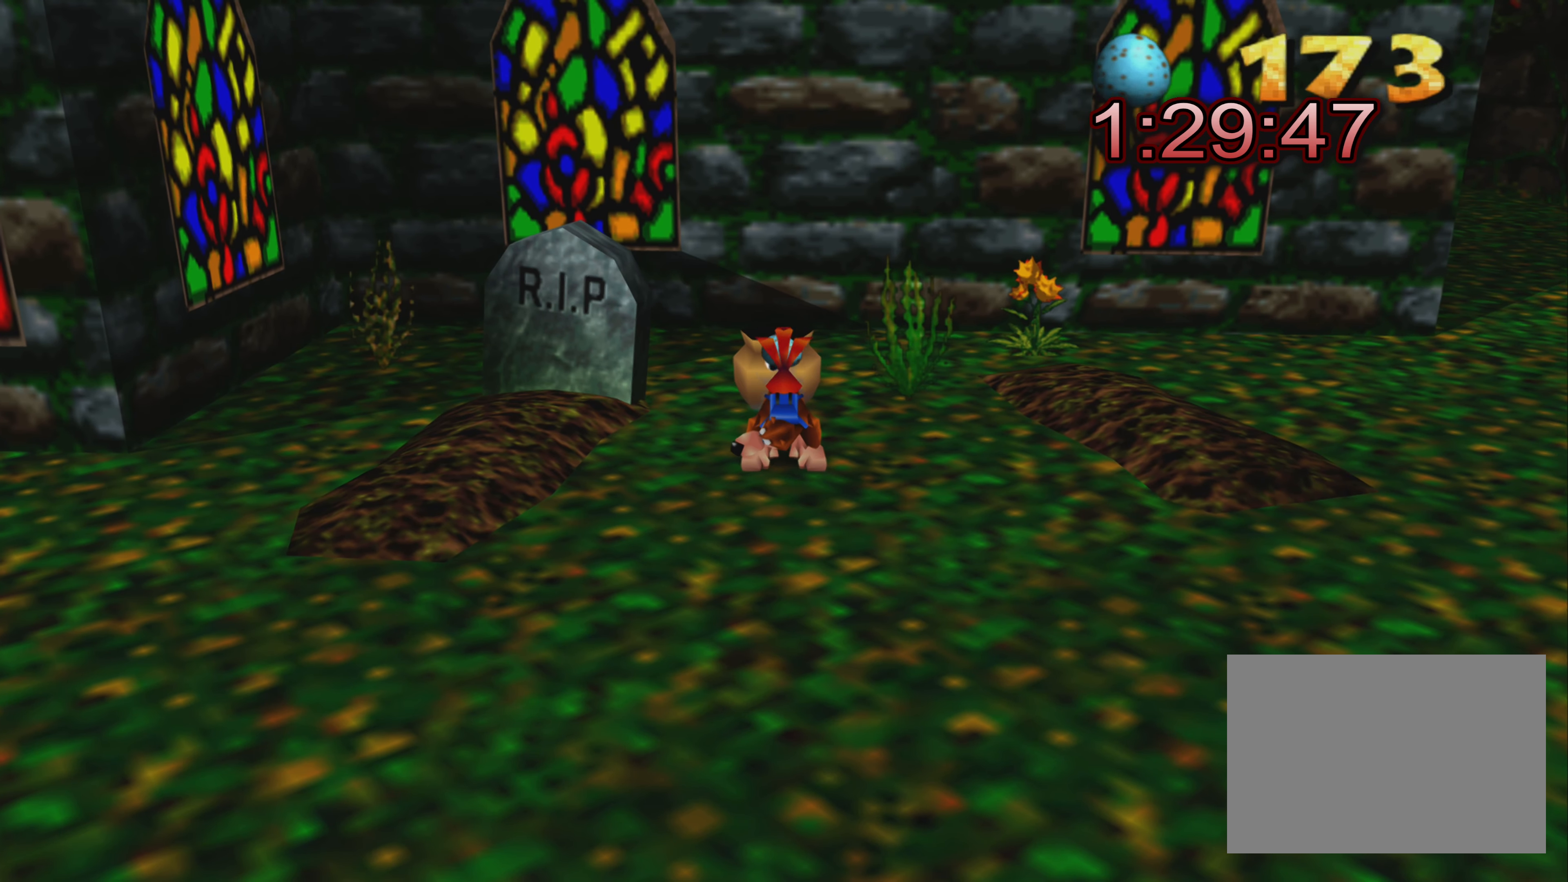
{"buttons": ["R2"], "left_stick": "down", "right_stick": "center", "events": []}
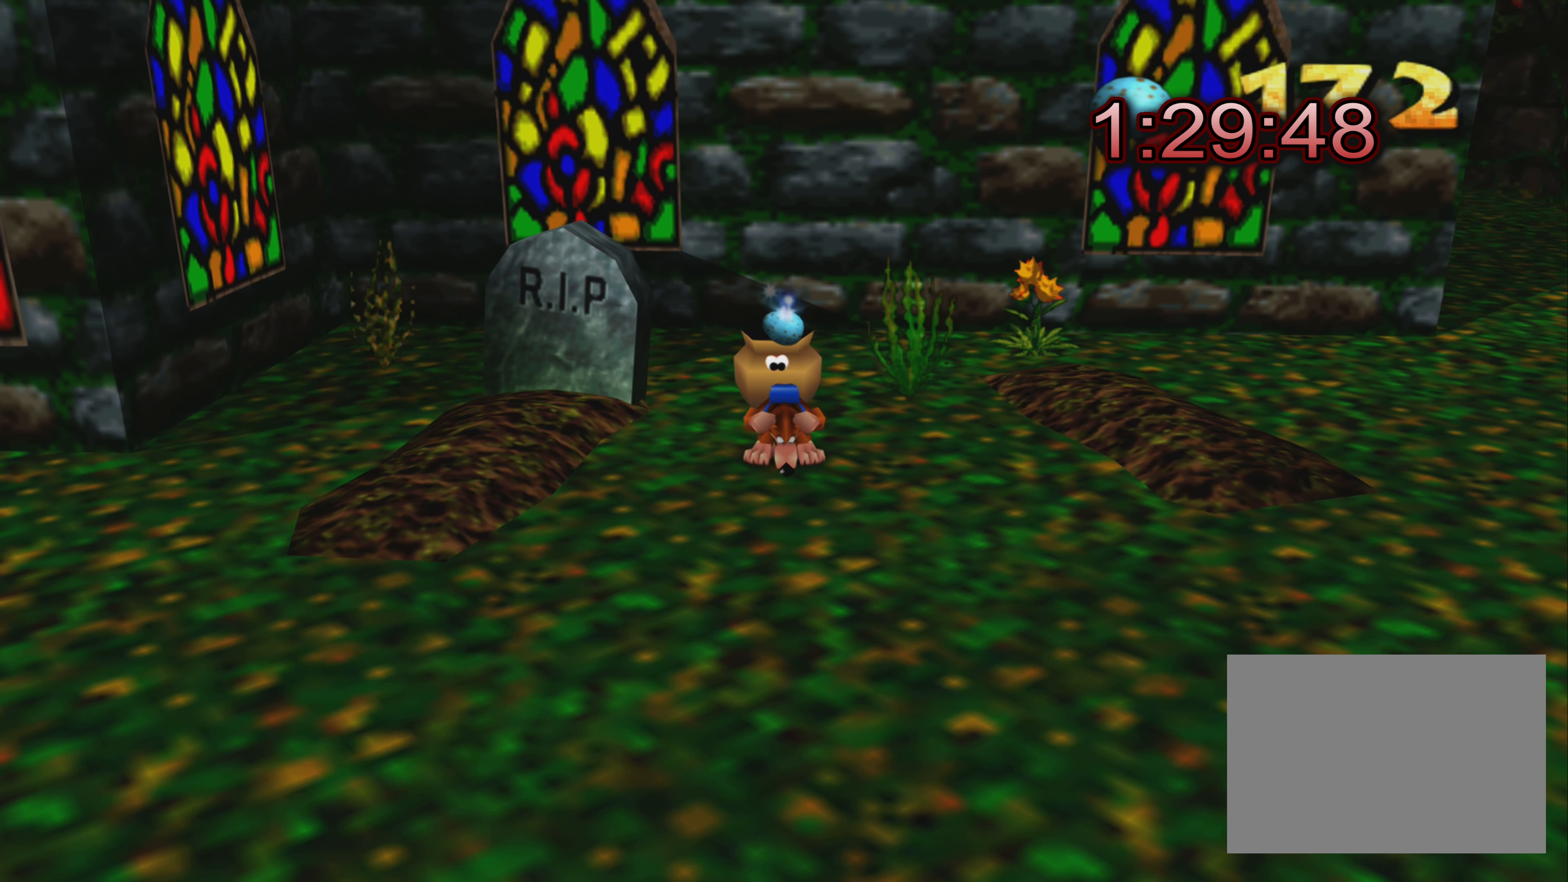
{"buttons": ["R2"], "left_stick": "down", "right_stick": "center", "events": []}
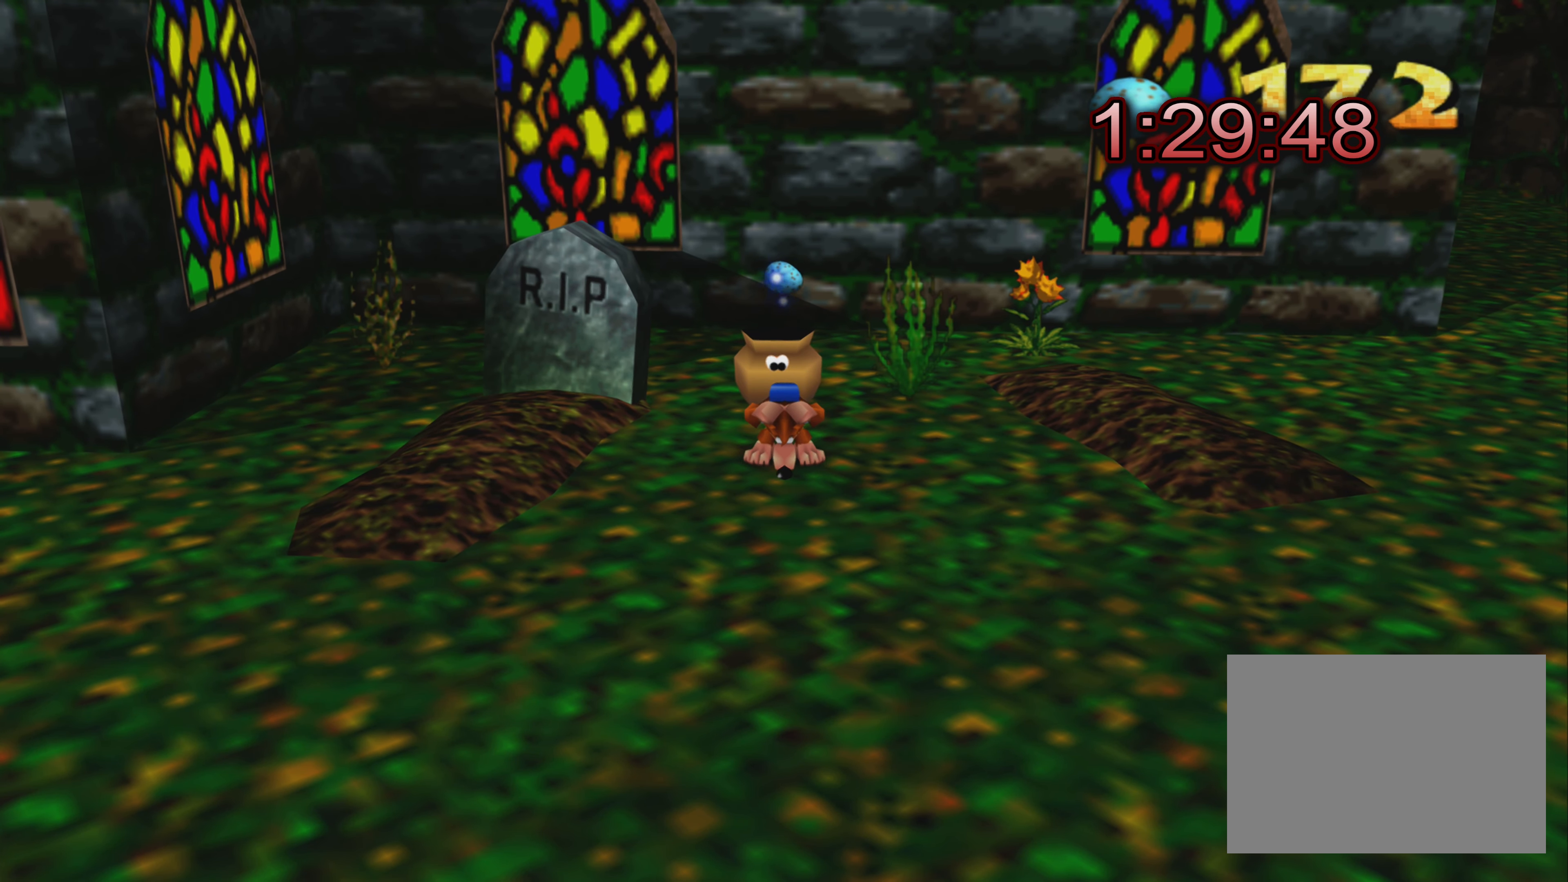
{"buttons": ["R2"], "left_stick": "down", "right_stick": "center", "events": []}
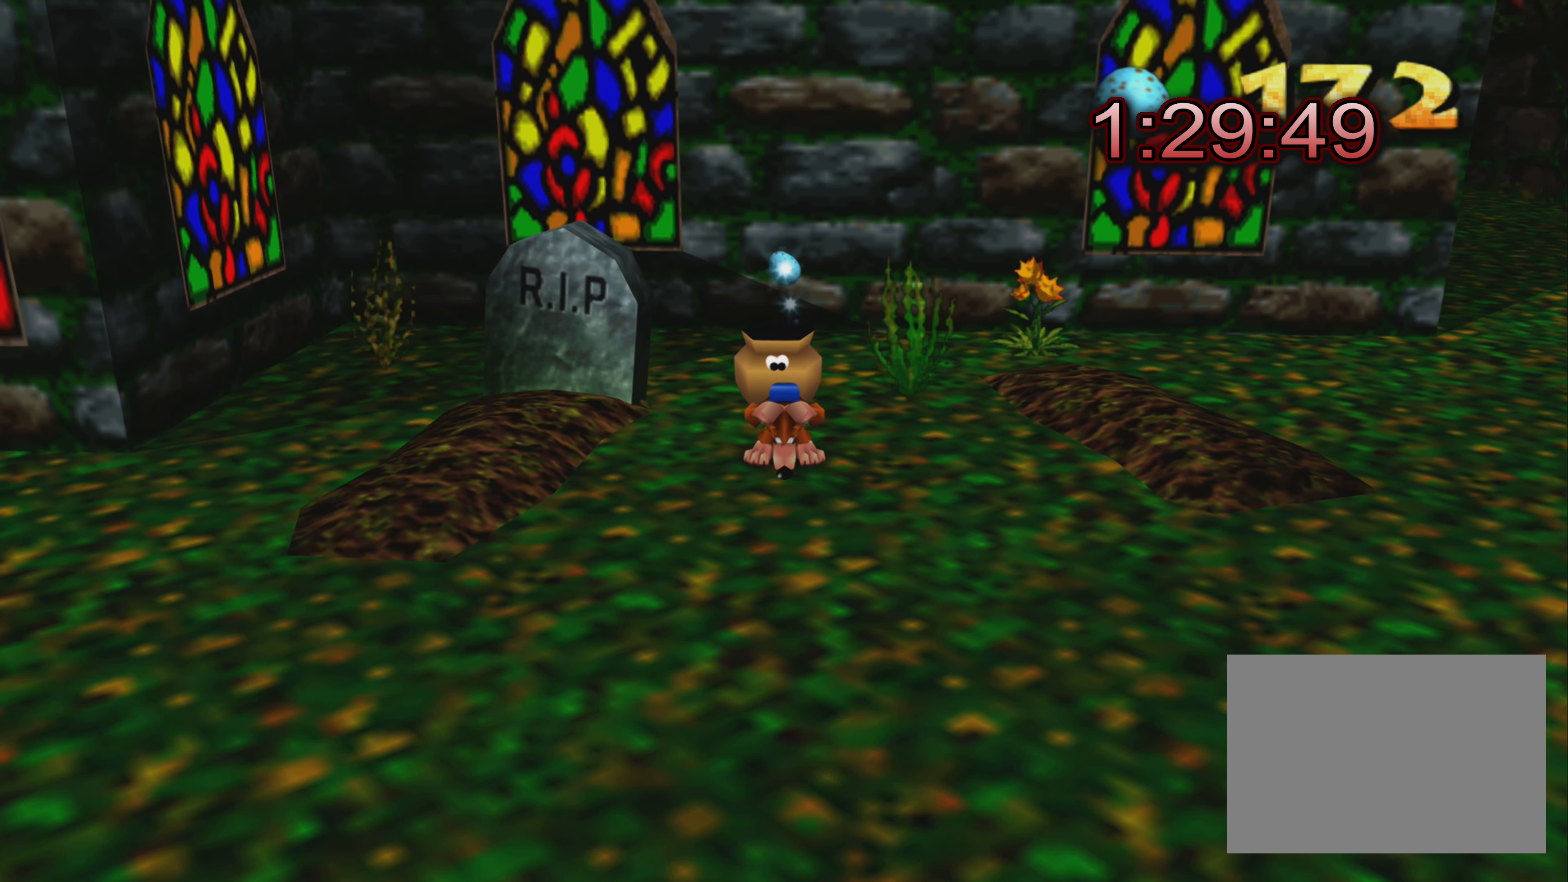
{"buttons": [], "left_stick": "center", "right_stick": "center", "events": [[183, "left_stick", "center"], [283, "R2", "up"]]}
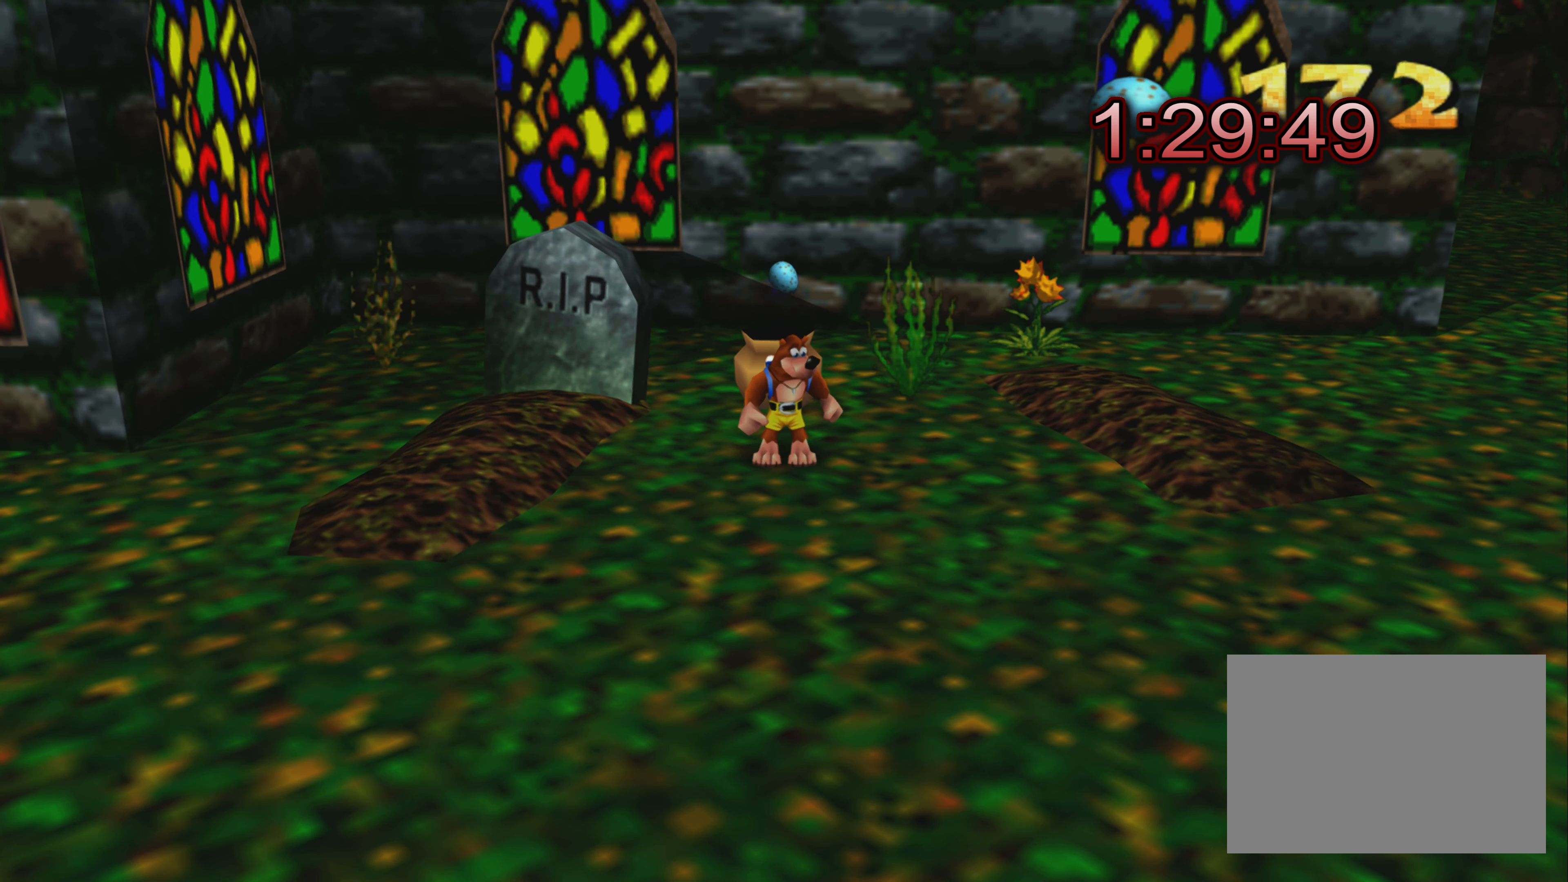
{"buttons": [], "left_stick": "center", "right_stick": "center", "events": [[316, "left_stick", "down"], [483, "left_stick", "center"]]}